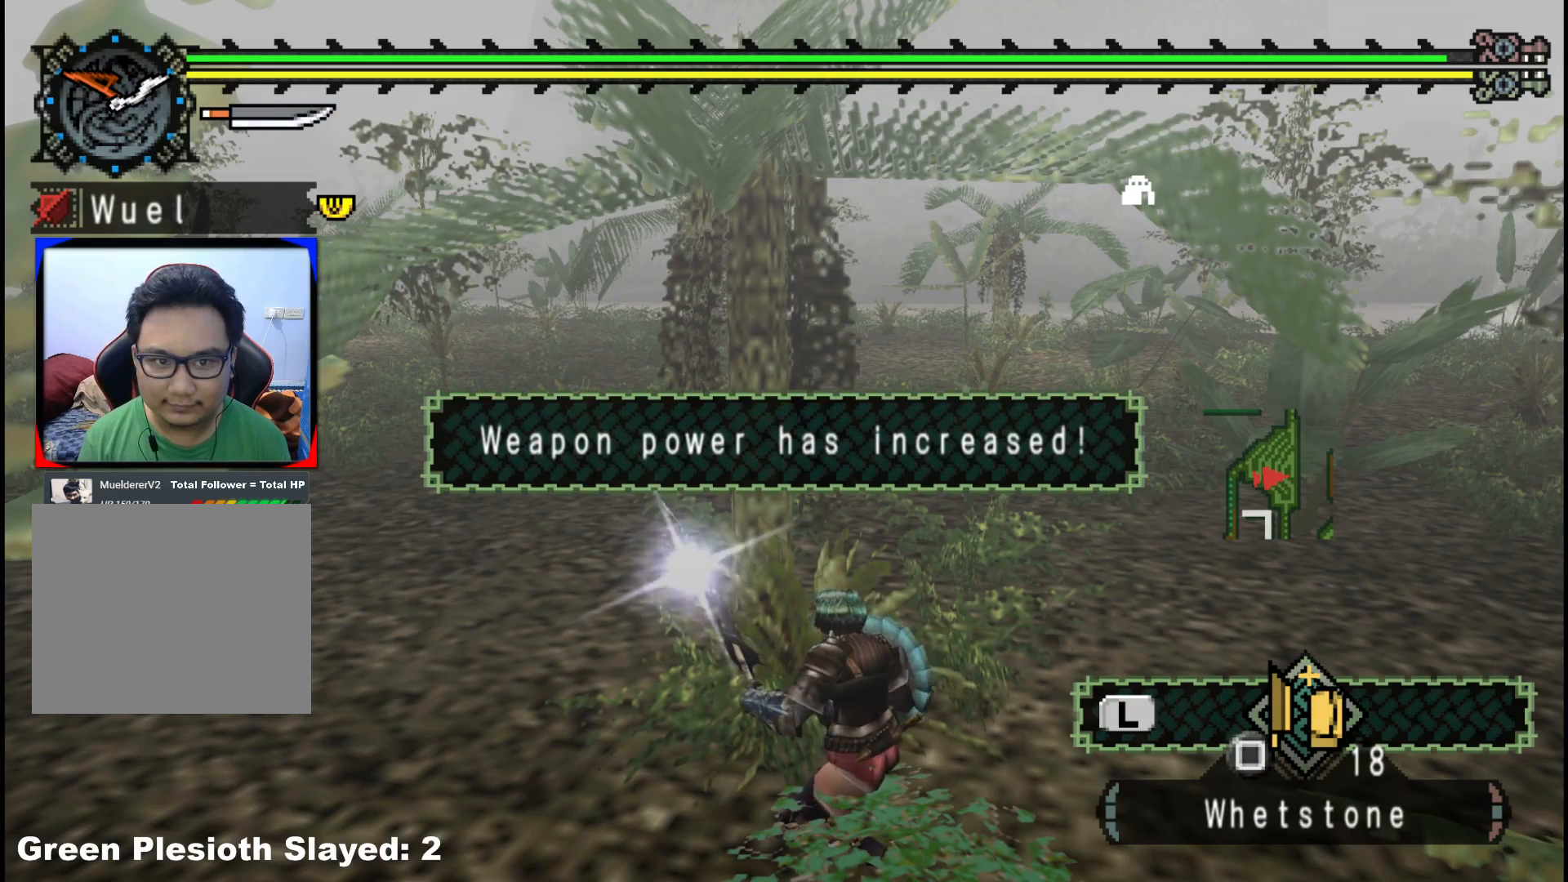
Gameplay with a controller (Xbox layout); each line is a JSON object with the inputs held at the frame after it. "events" lists button and stick changes between this image and that frame as [ms after this image, input, new state], when the widget could be followed in between. Not read: L1 L2 L3 R3 Y.
{"buttons": ["R1"], "left_stick": "up", "right_stick": "center", "events": []}
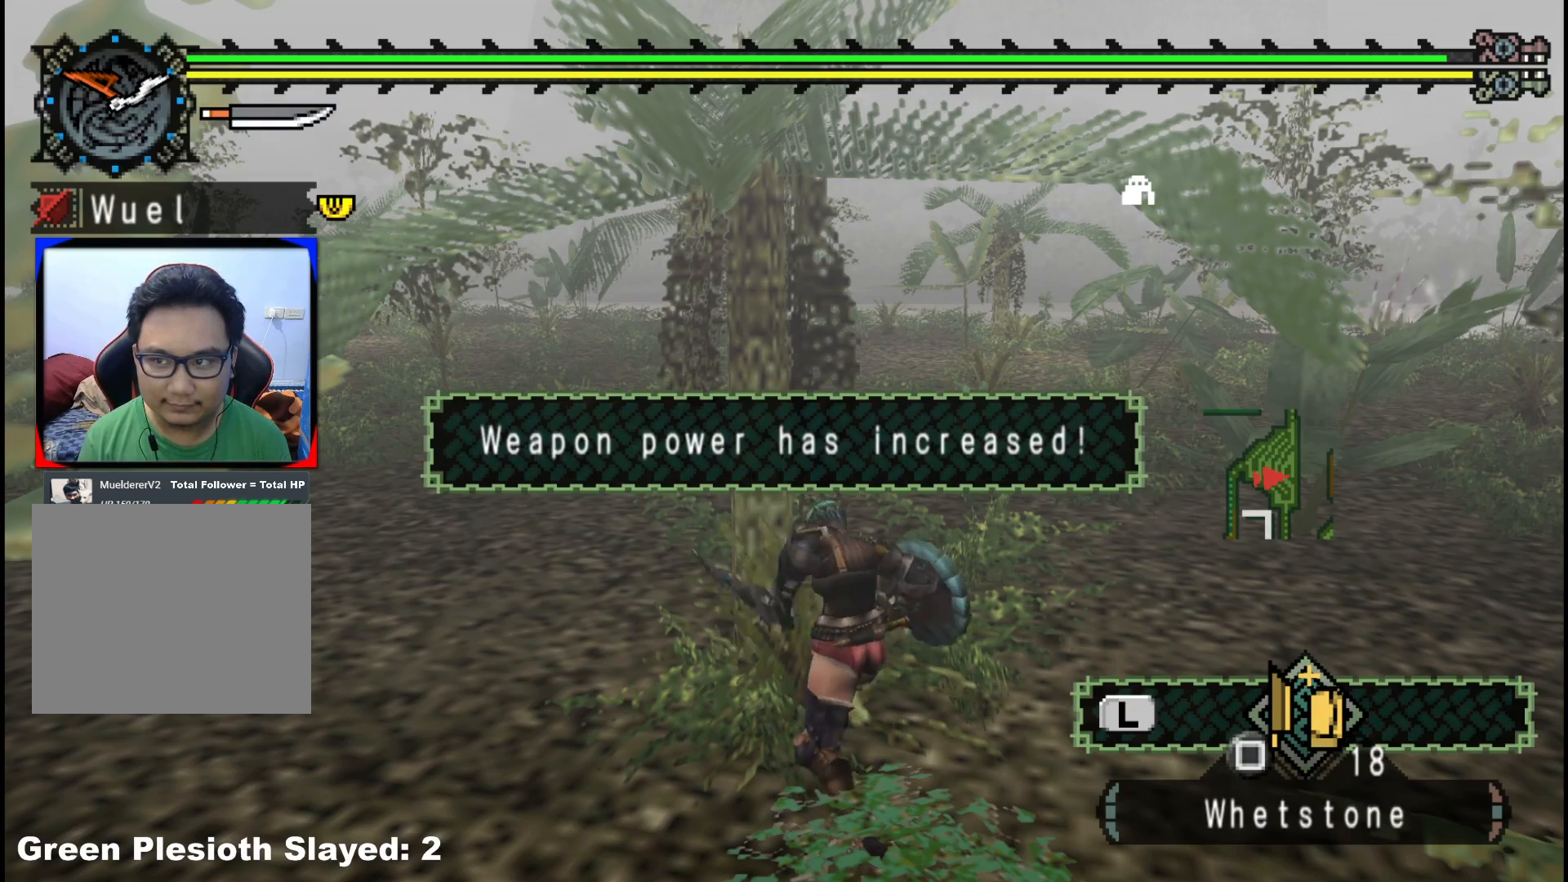
{"buttons": ["R1"], "left_stick": "up", "right_stick": "center", "events": []}
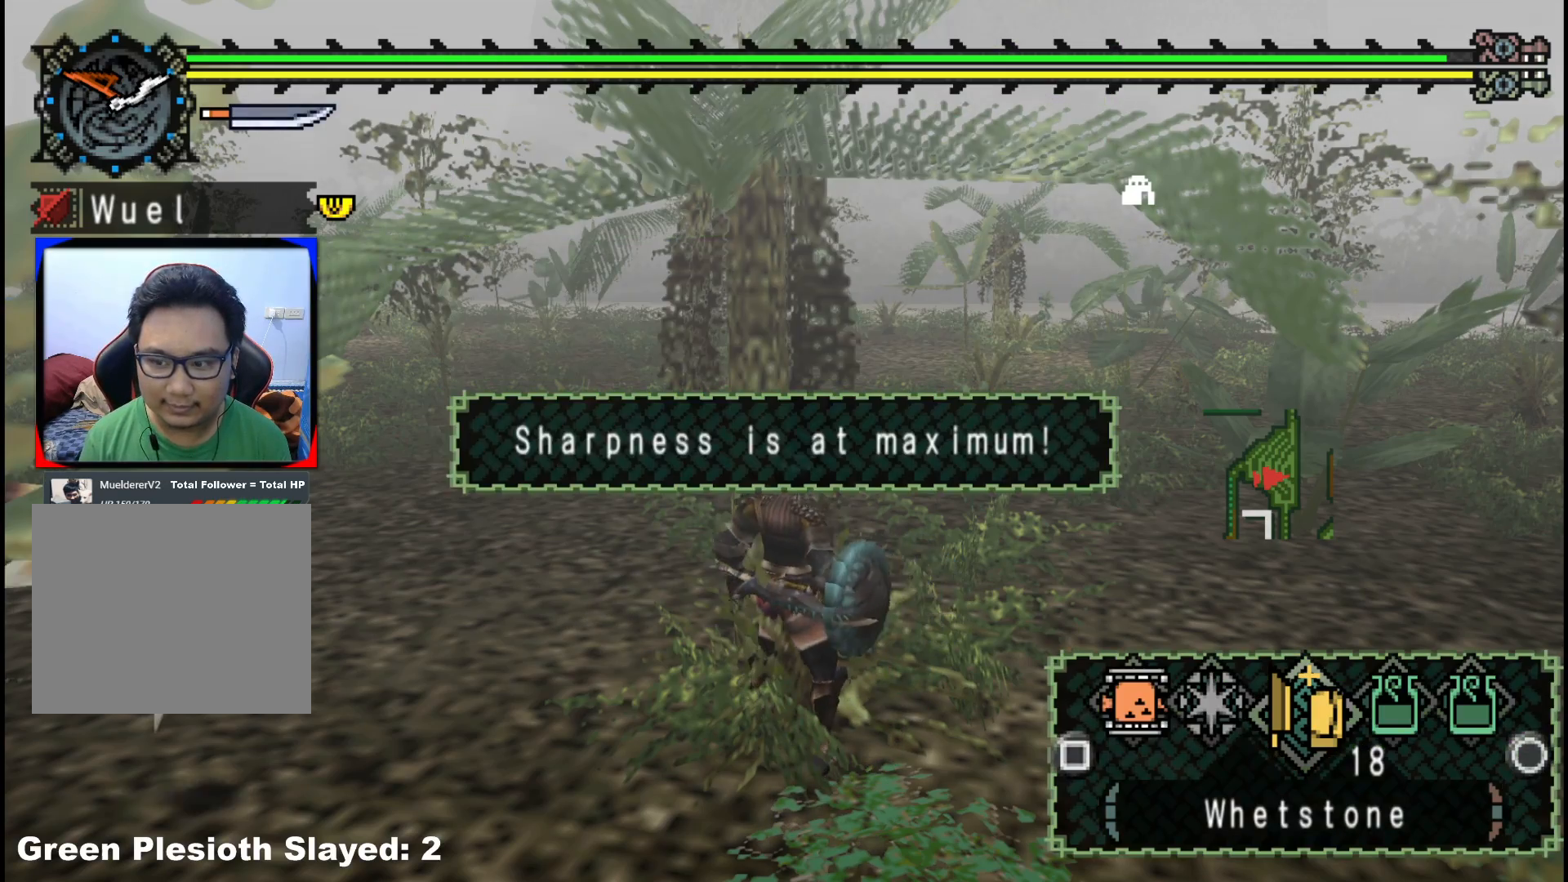
{"buttons": ["B", "R1"], "left_stick": "up", "right_stick": "center", "events": [[417, "B", "down"]]}
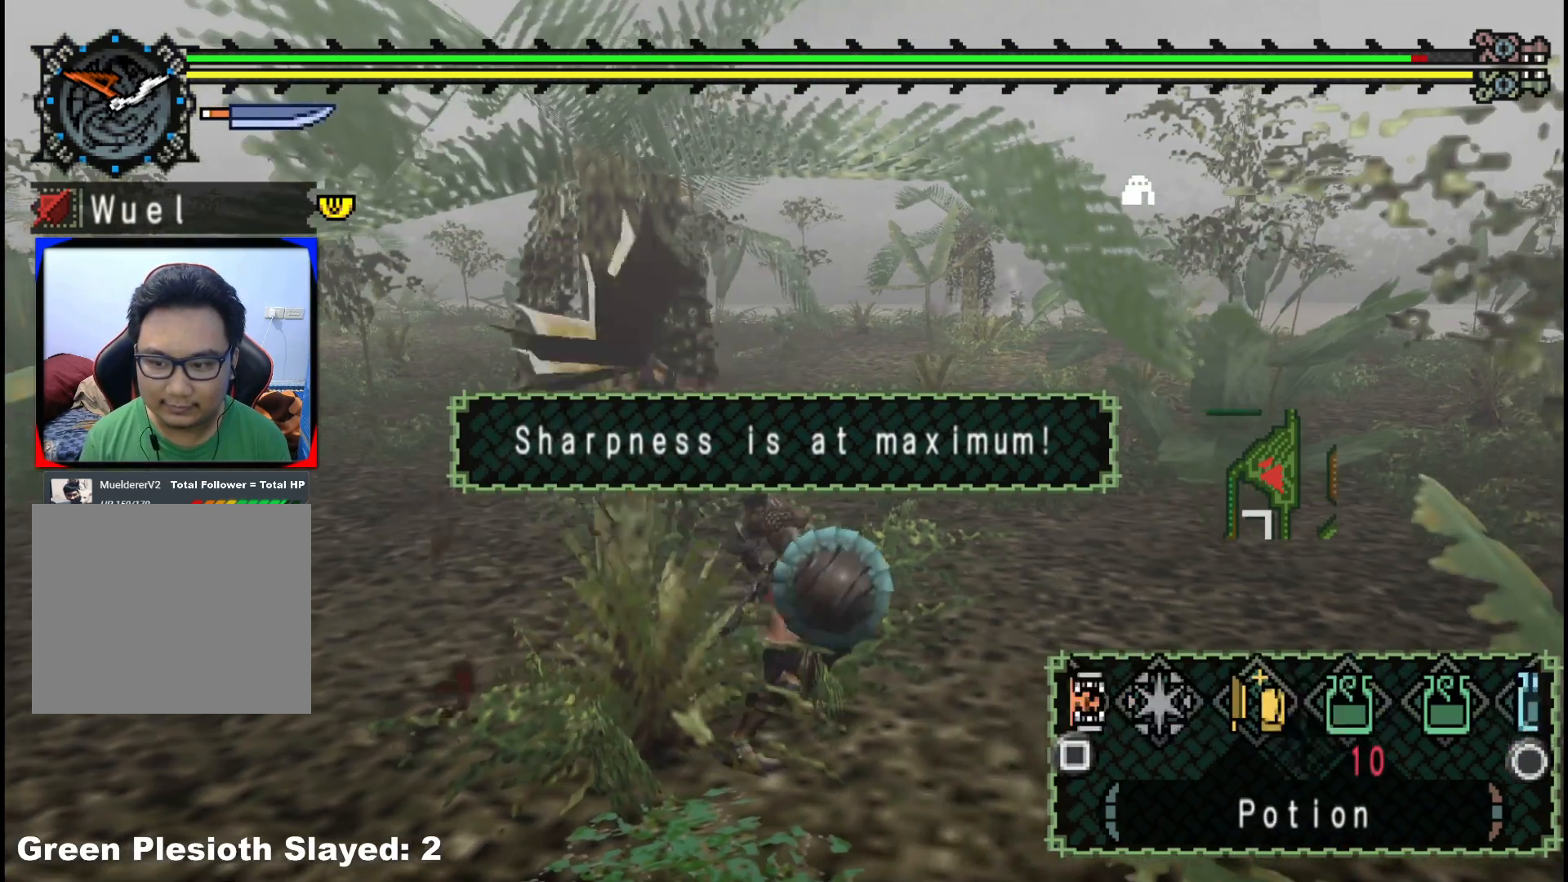
{"buttons": ["R1"], "left_stick": "up", "right_stick": "center", "events": [[17, "B", "up"], [167, "X", "down"], [250, "X", "up"]]}
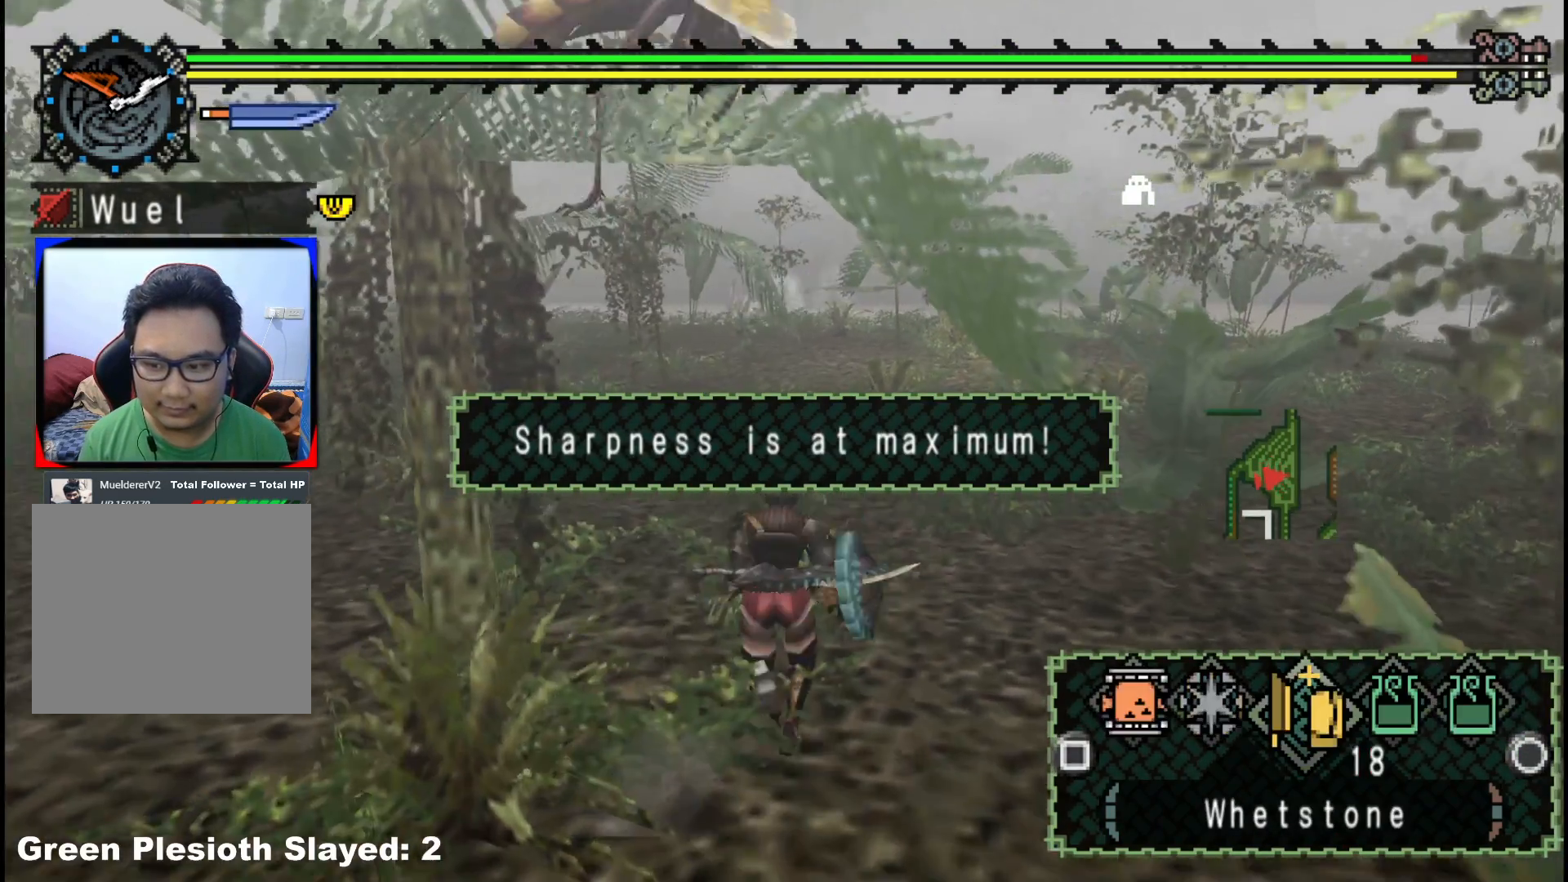
{"buttons": ["R1"], "left_stick": "up", "right_stick": "center", "events": []}
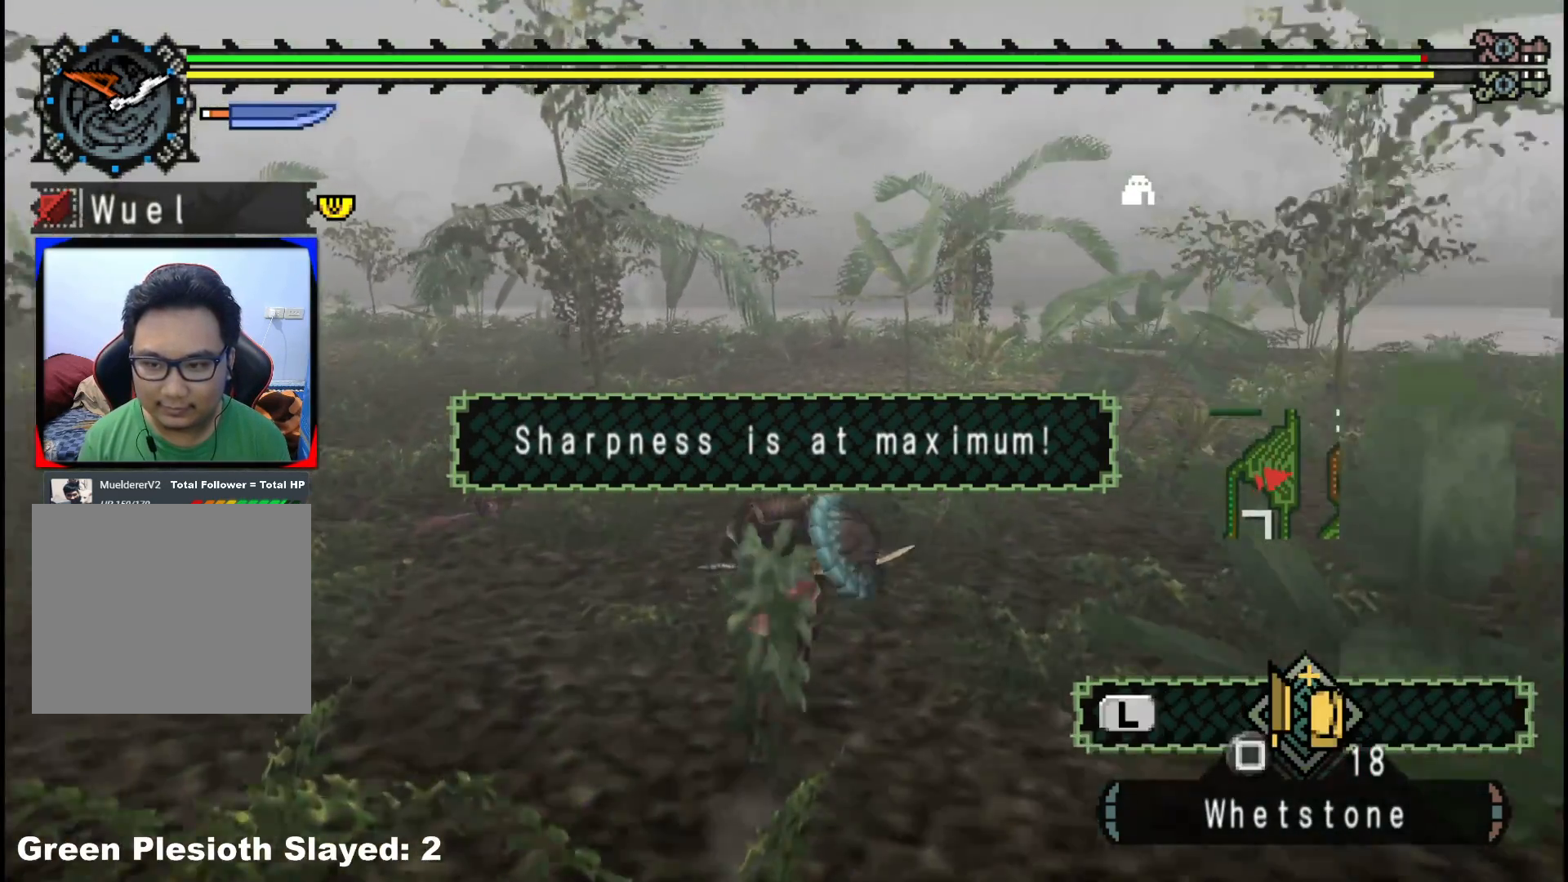
{"buttons": ["R1"], "left_stick": "up", "right_stick": "center", "events": []}
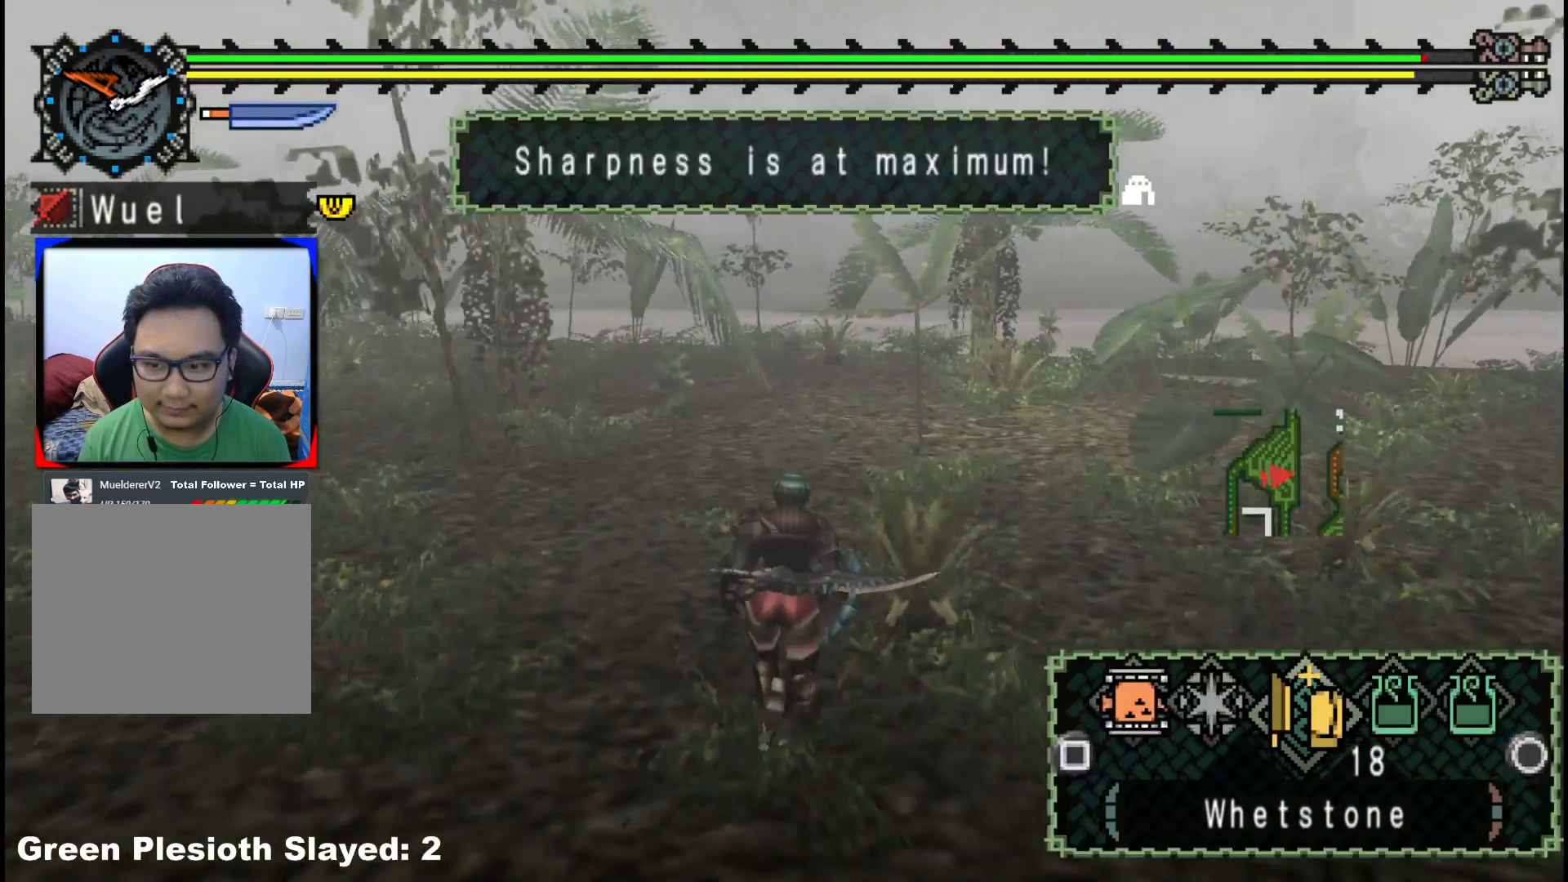
{"buttons": ["R1"], "left_stick": "up", "right_stick": "center", "events": [[17, "X", "down"], [133, "X", "up"]]}
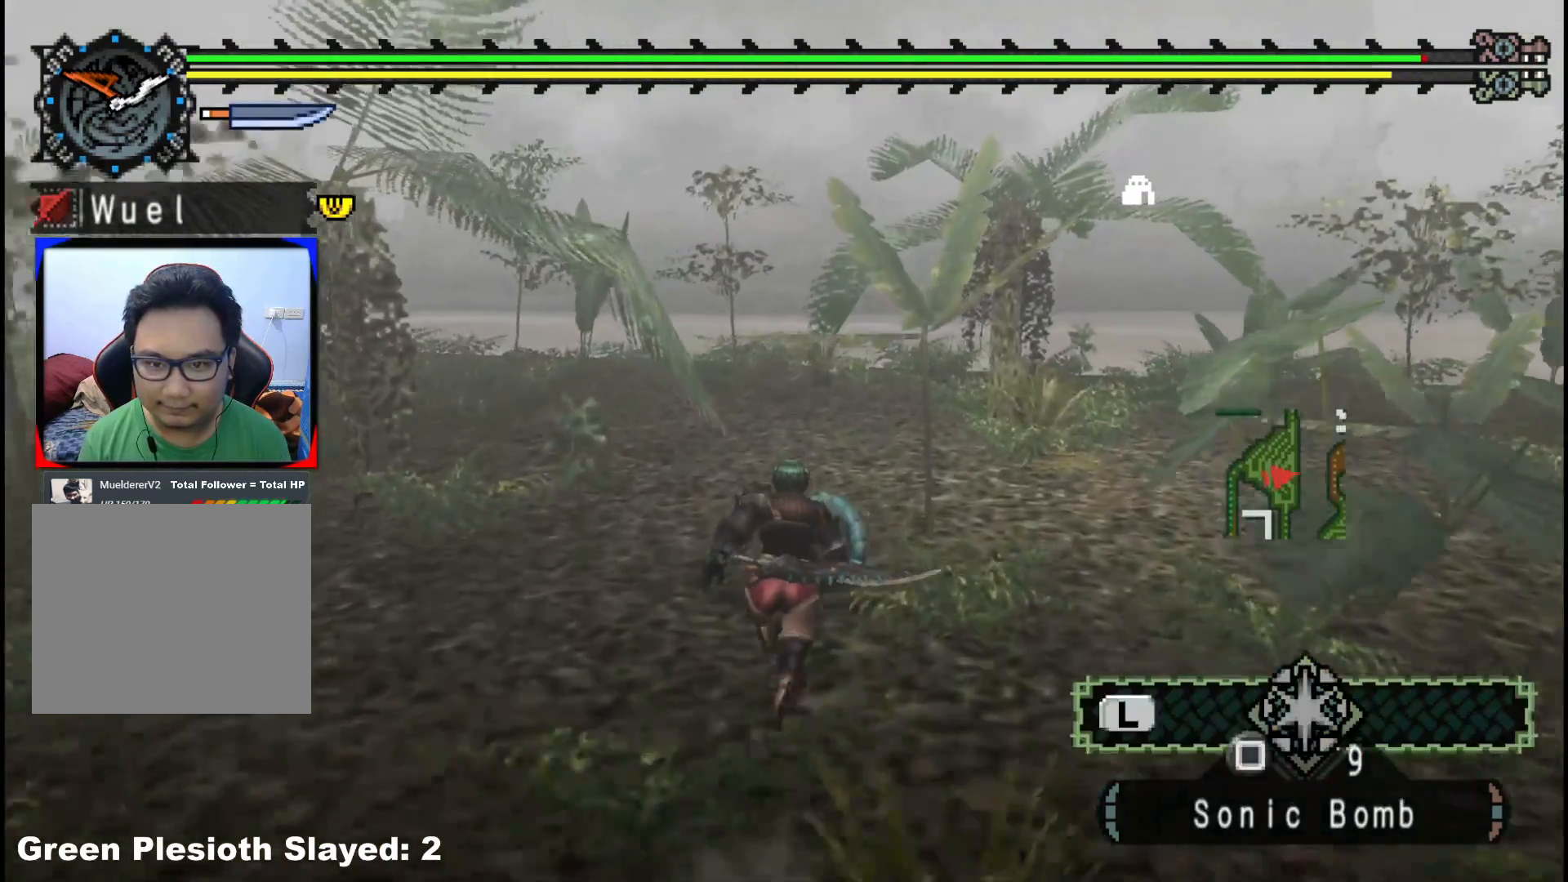
{"buttons": ["R1"], "left_stick": "up", "right_stick": "center", "events": [[333, "right_stick", "left"], [500, "right_stick", "center"]]}
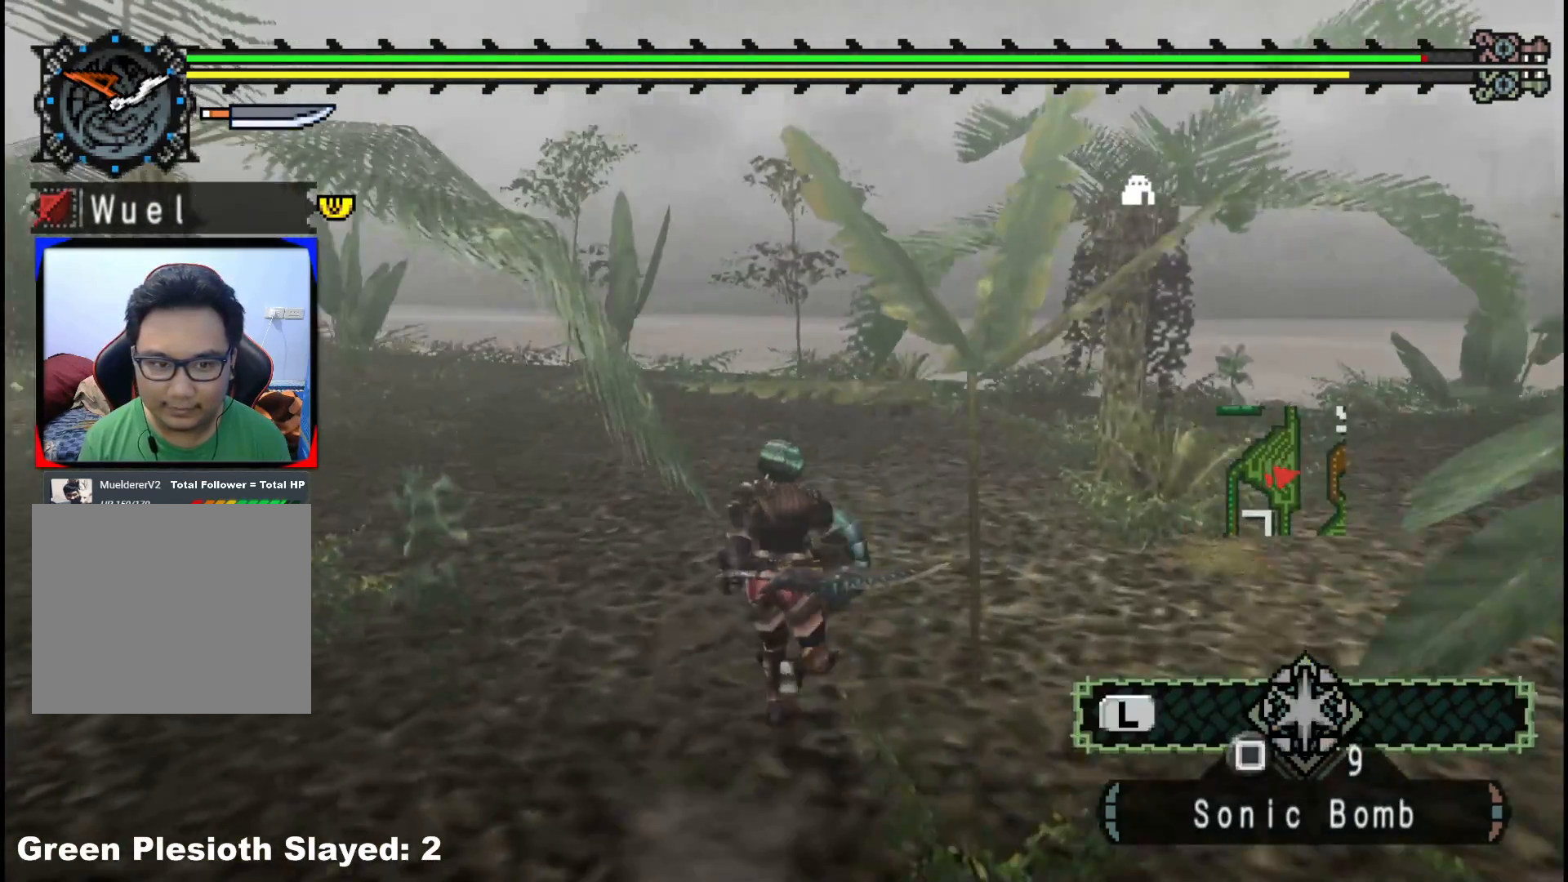
{"buttons": ["R1"], "left_stick": "up", "right_stick": "center", "events": []}
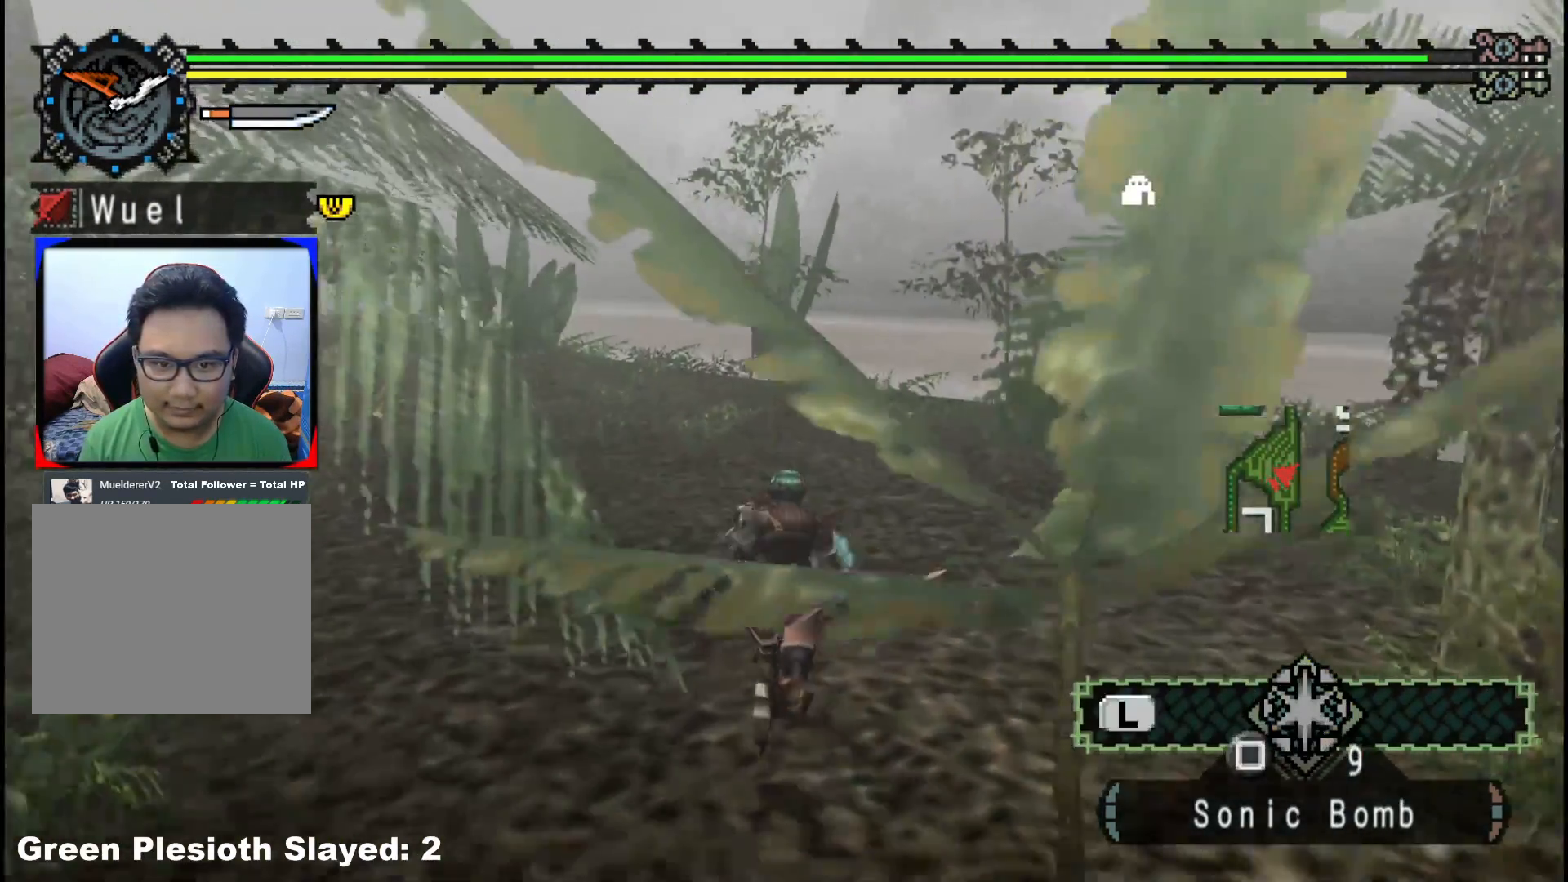
{"buttons": ["R1"], "left_stick": "up", "right_stick": "center", "events": []}
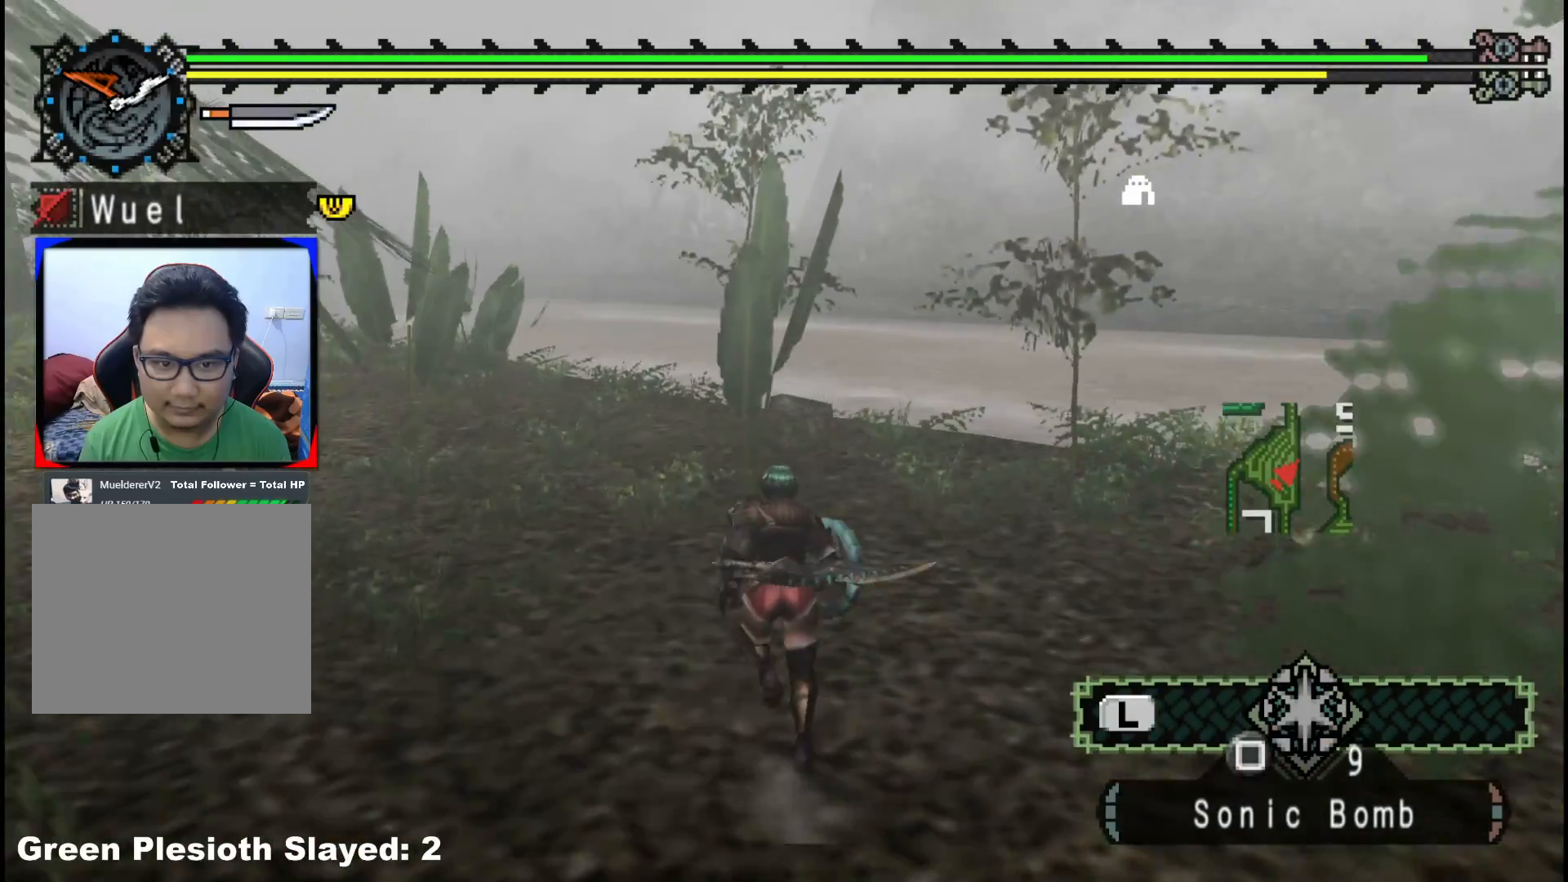
{"buttons": ["R1"], "left_stick": "up", "right_stick": "center", "events": [[33, "right_stick", "left"], [200, "right_stick", "center"]]}
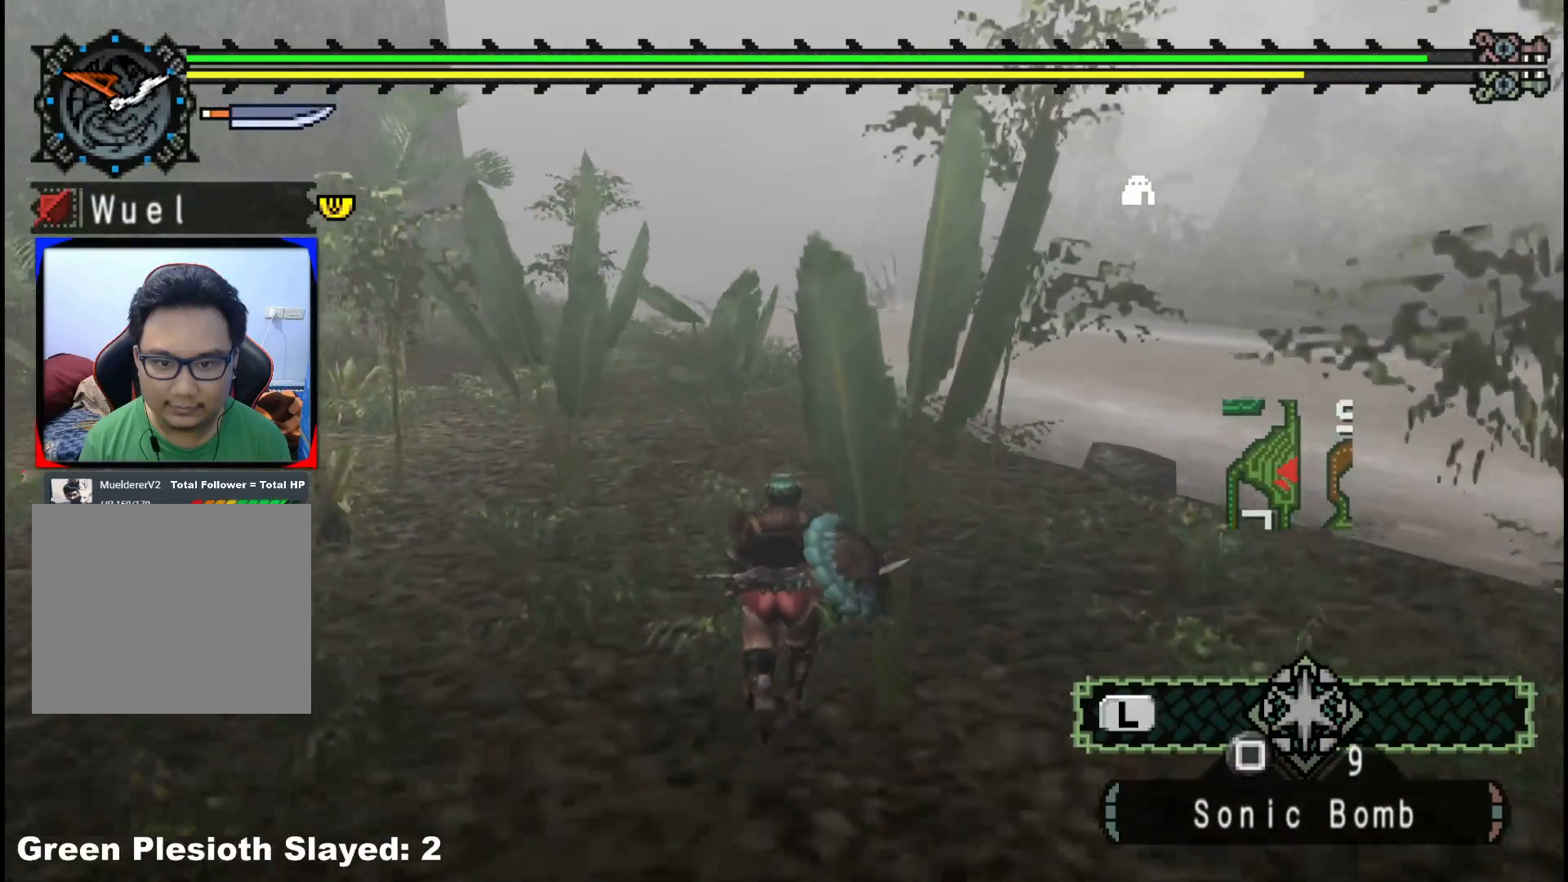
{"buttons": ["R1"], "left_stick": "up", "right_stick": "center", "events": []}
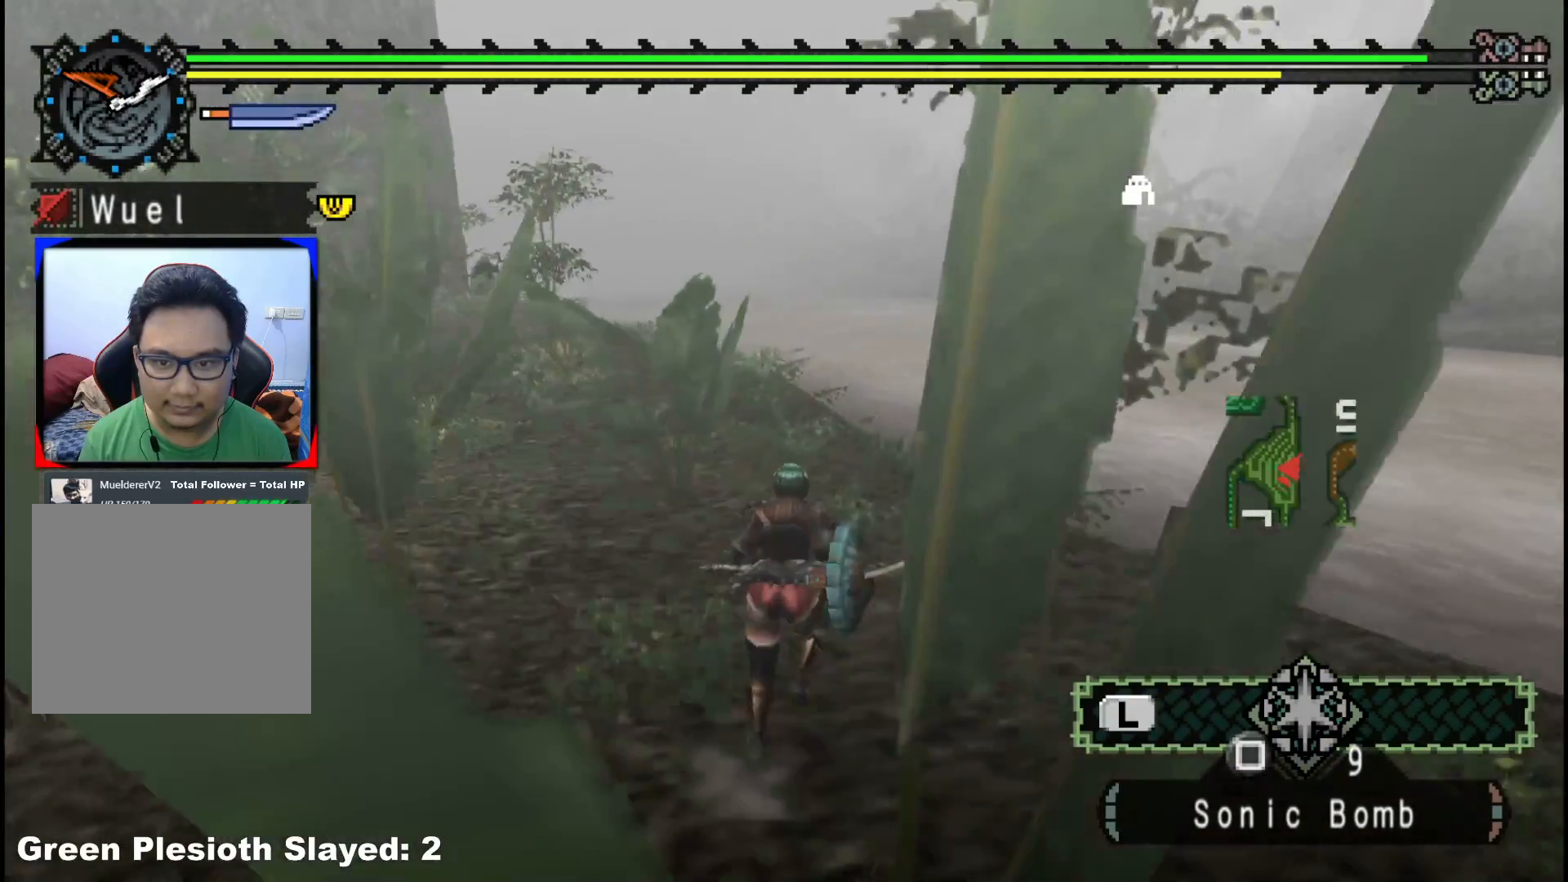
{"buttons": [], "left_stick": "up-left", "right_stick": "center", "events": [[50, "R1", "up"], [50, "right_stick", "right"], [217, "right_stick", "center"], [300, "left_stick", "up-left"]]}
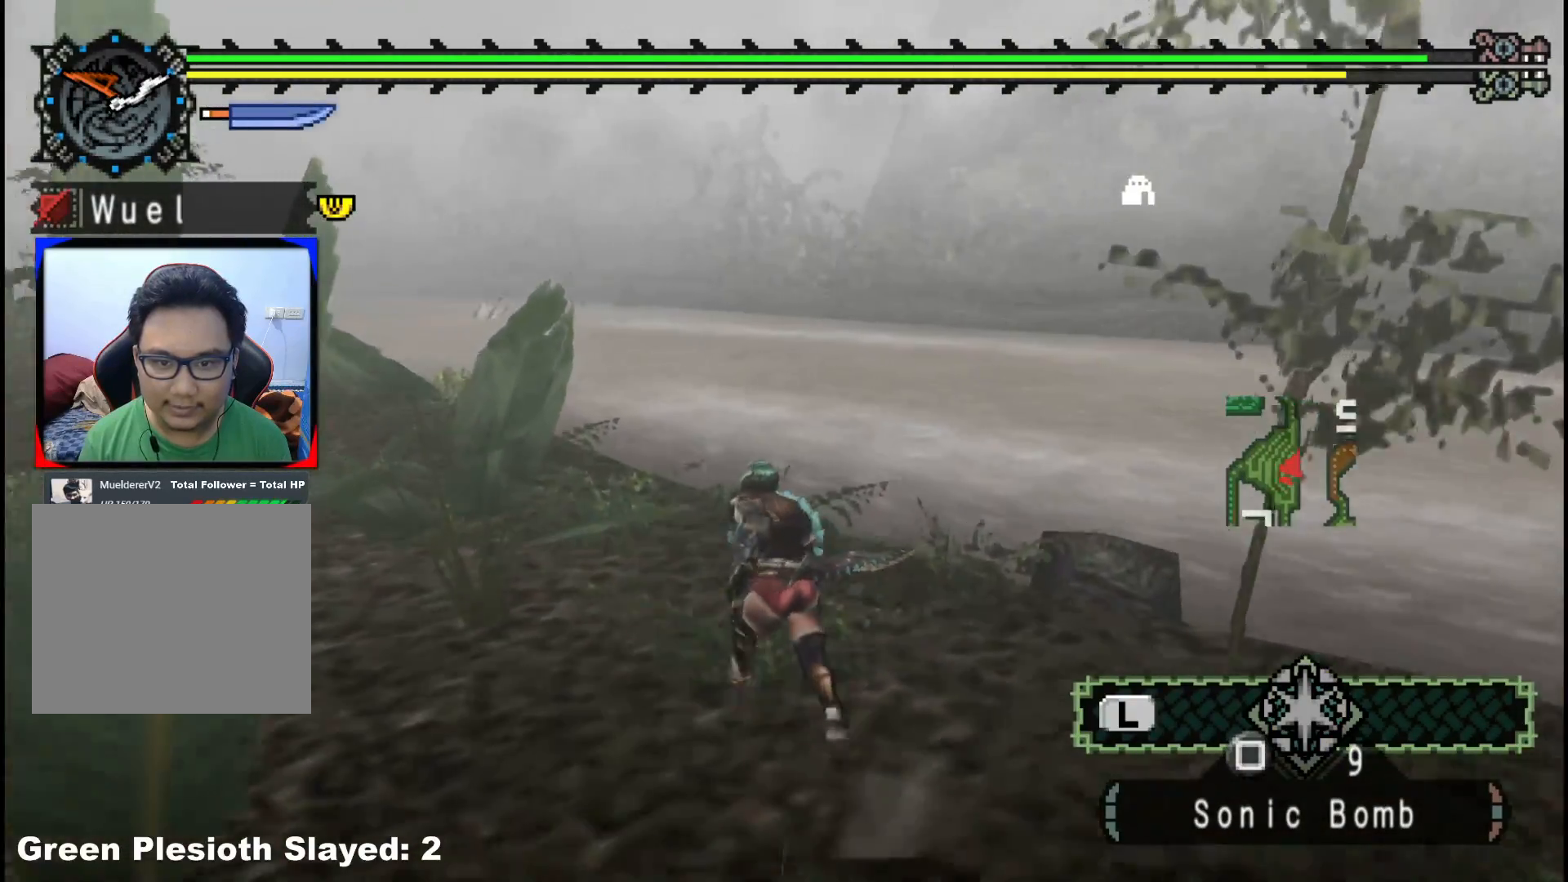
{"buttons": [], "left_stick": "up-left", "right_stick": "center", "events": []}
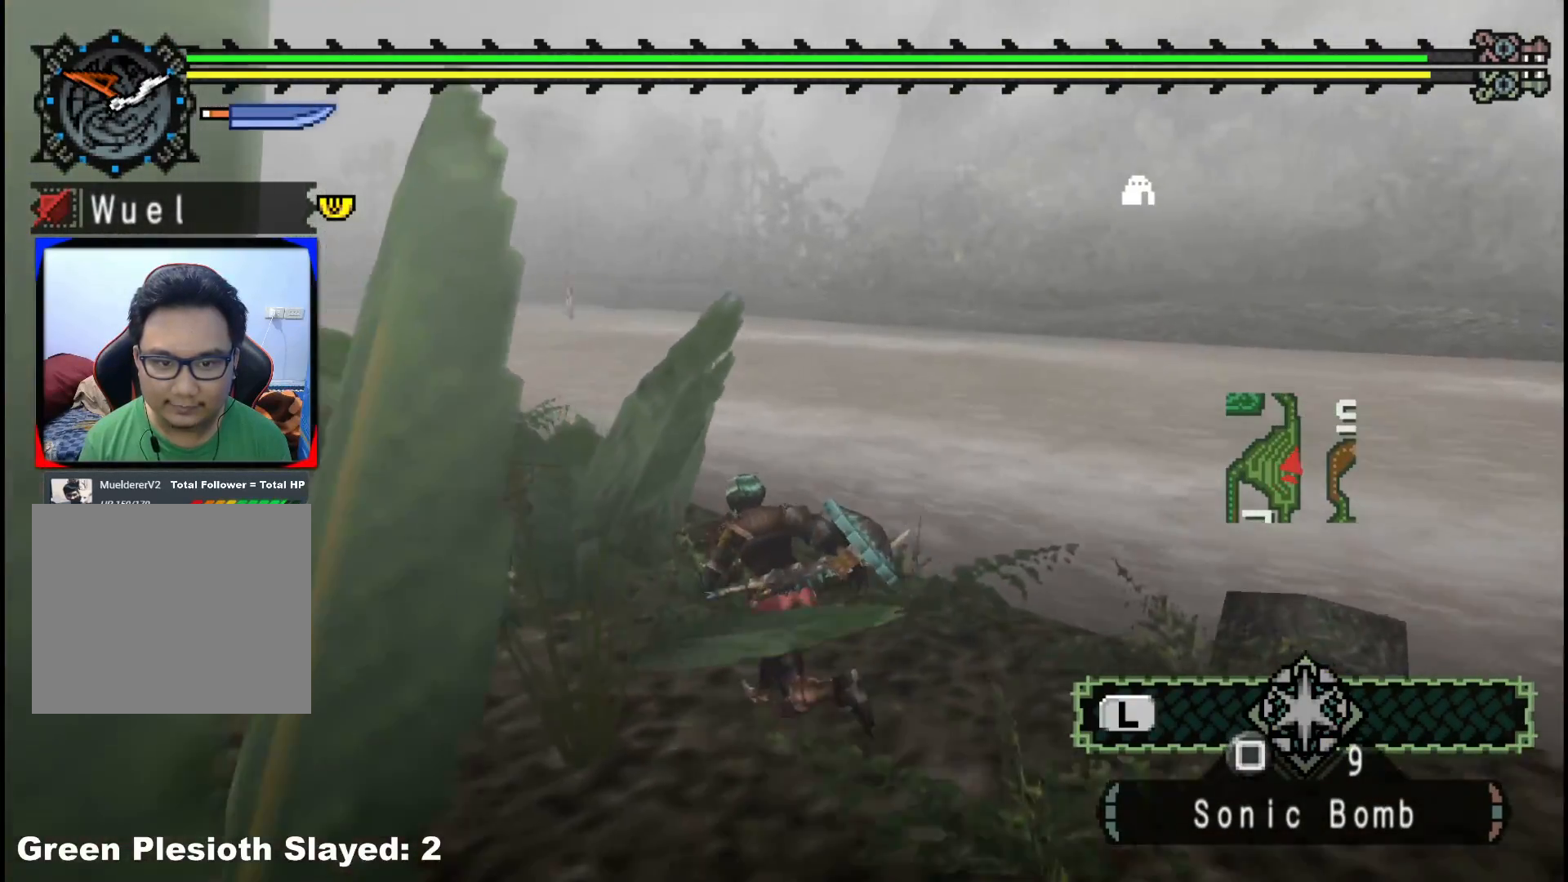
{"buttons": [], "left_stick": "up-left", "right_stick": "center", "events": []}
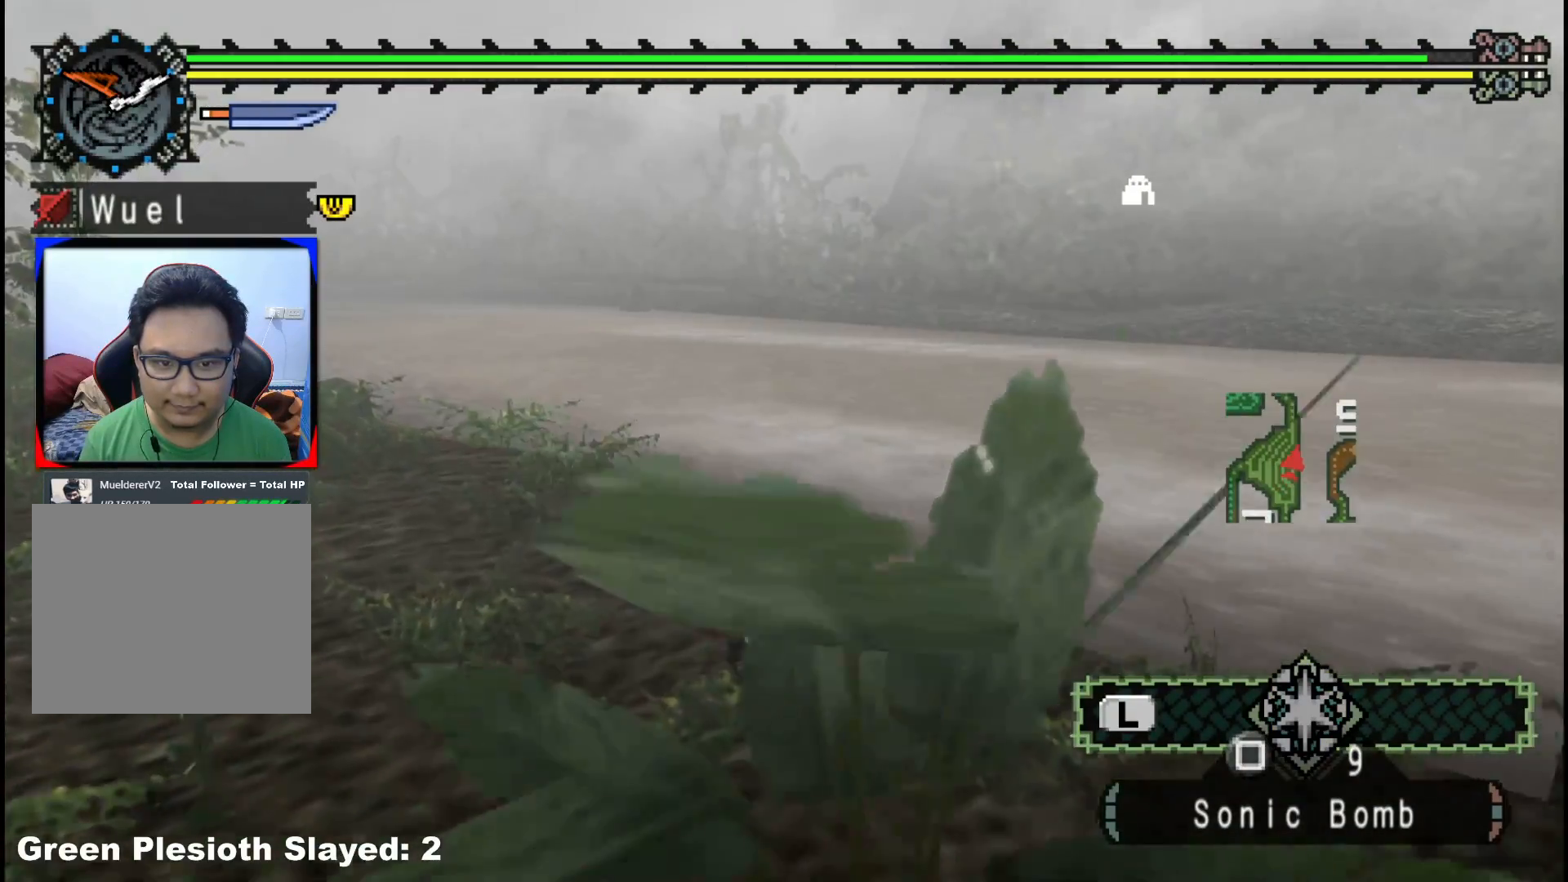
{"buttons": [], "left_stick": "up-left", "right_stick": "center", "events": []}
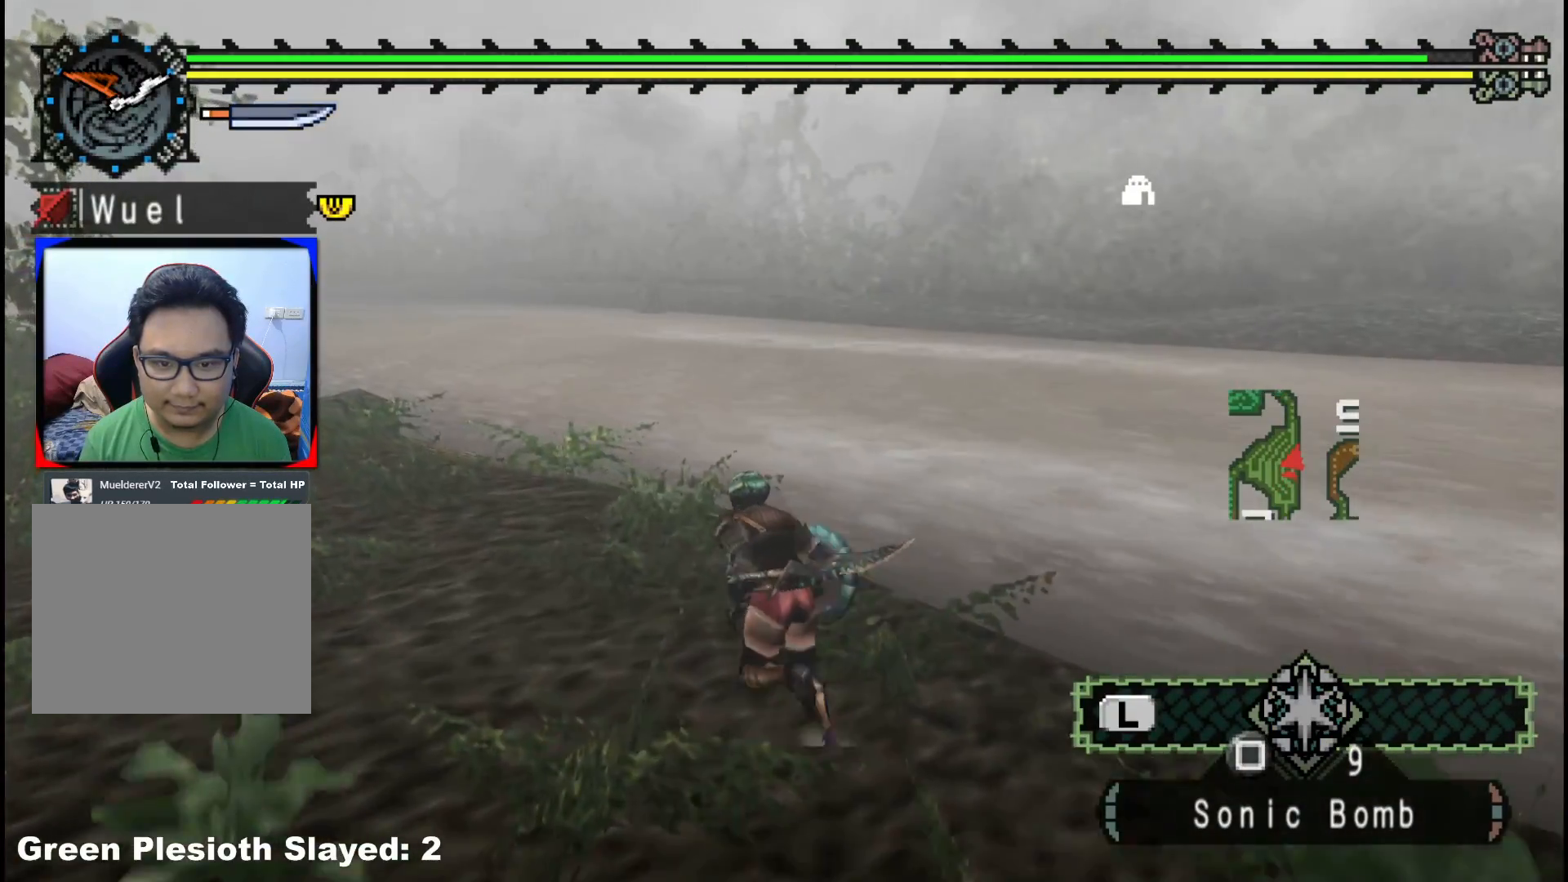
{"buttons": [], "left_stick": "up-left", "right_stick": "center", "events": []}
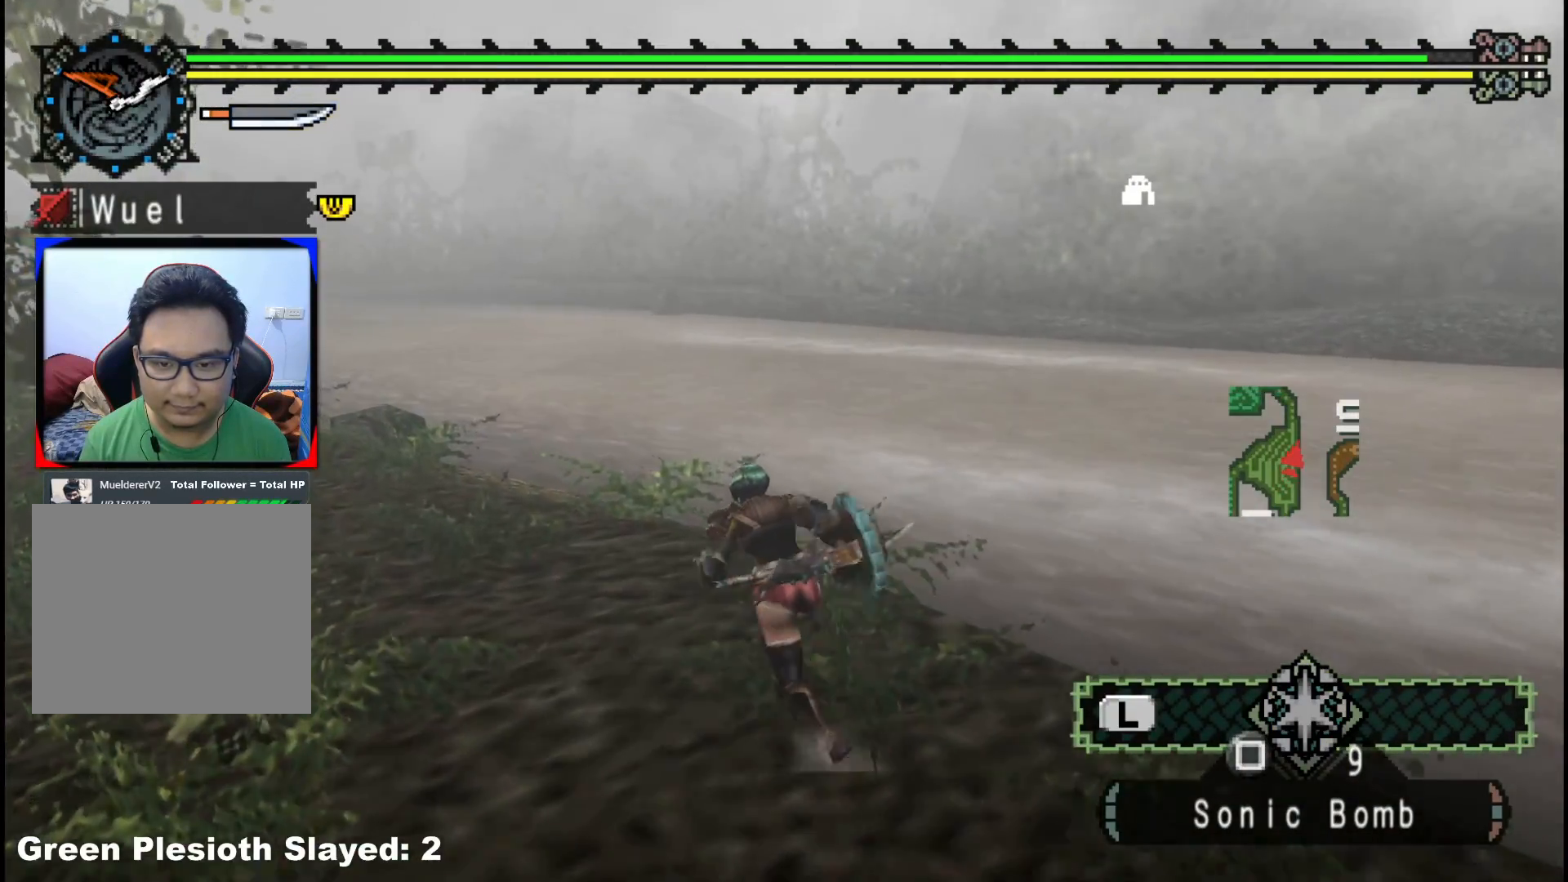
{"buttons": [], "left_stick": "up", "right_stick": "center", "events": [[233, "right_stick", "right"], [450, "left_stick", "up"], [500, "right_stick", "center"]]}
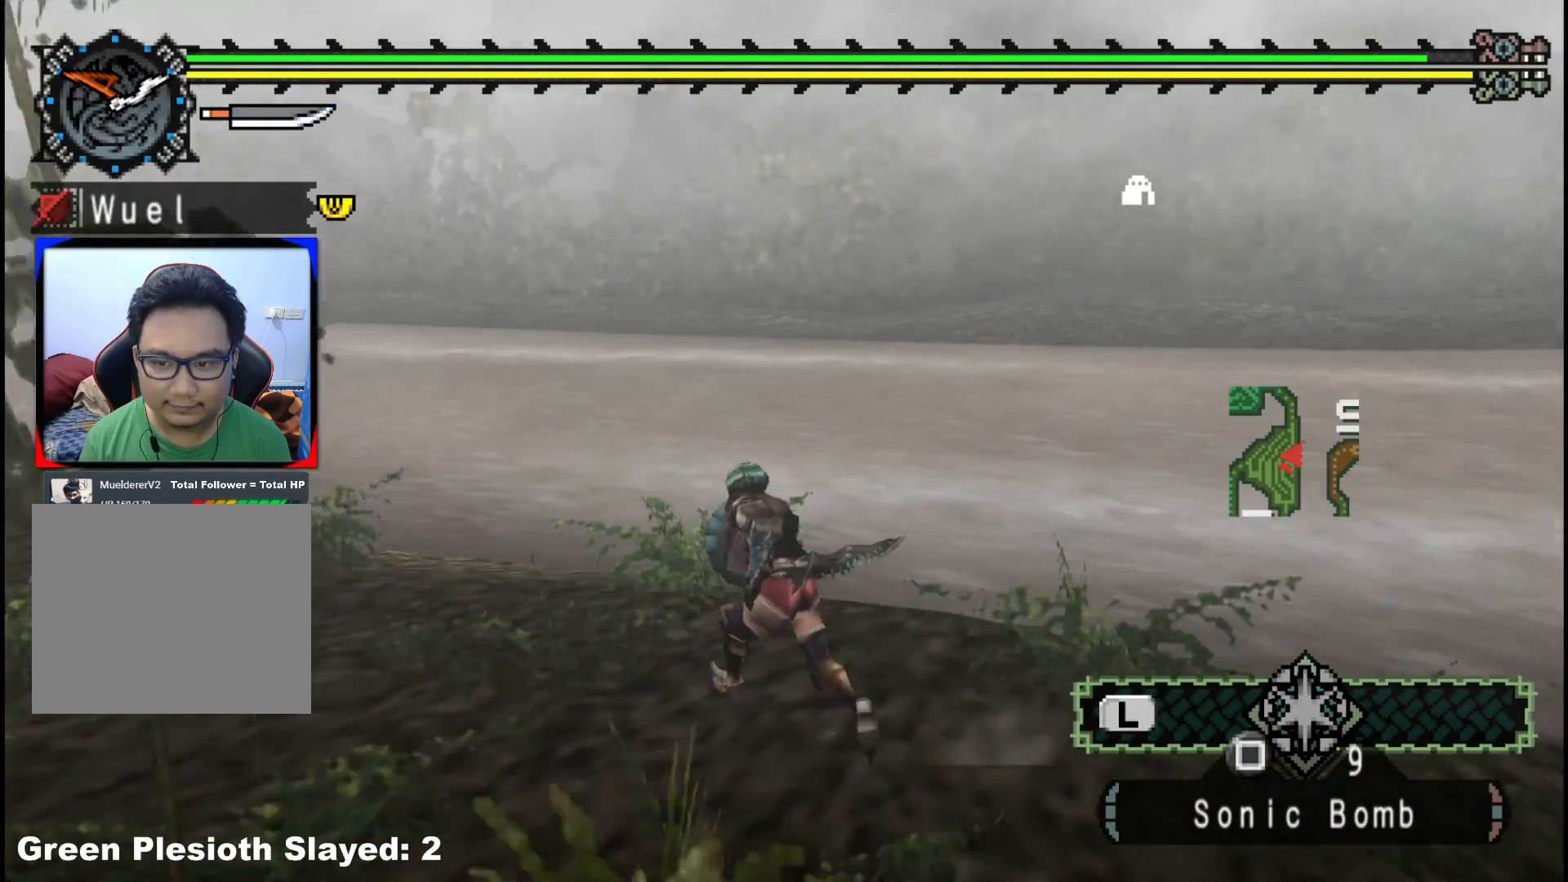
{"buttons": [], "left_stick": "up", "right_stick": "left", "events": [[33, "left_stick", "up-right"], [300, "right_stick", "left"], [483, "left_stick", "up"]]}
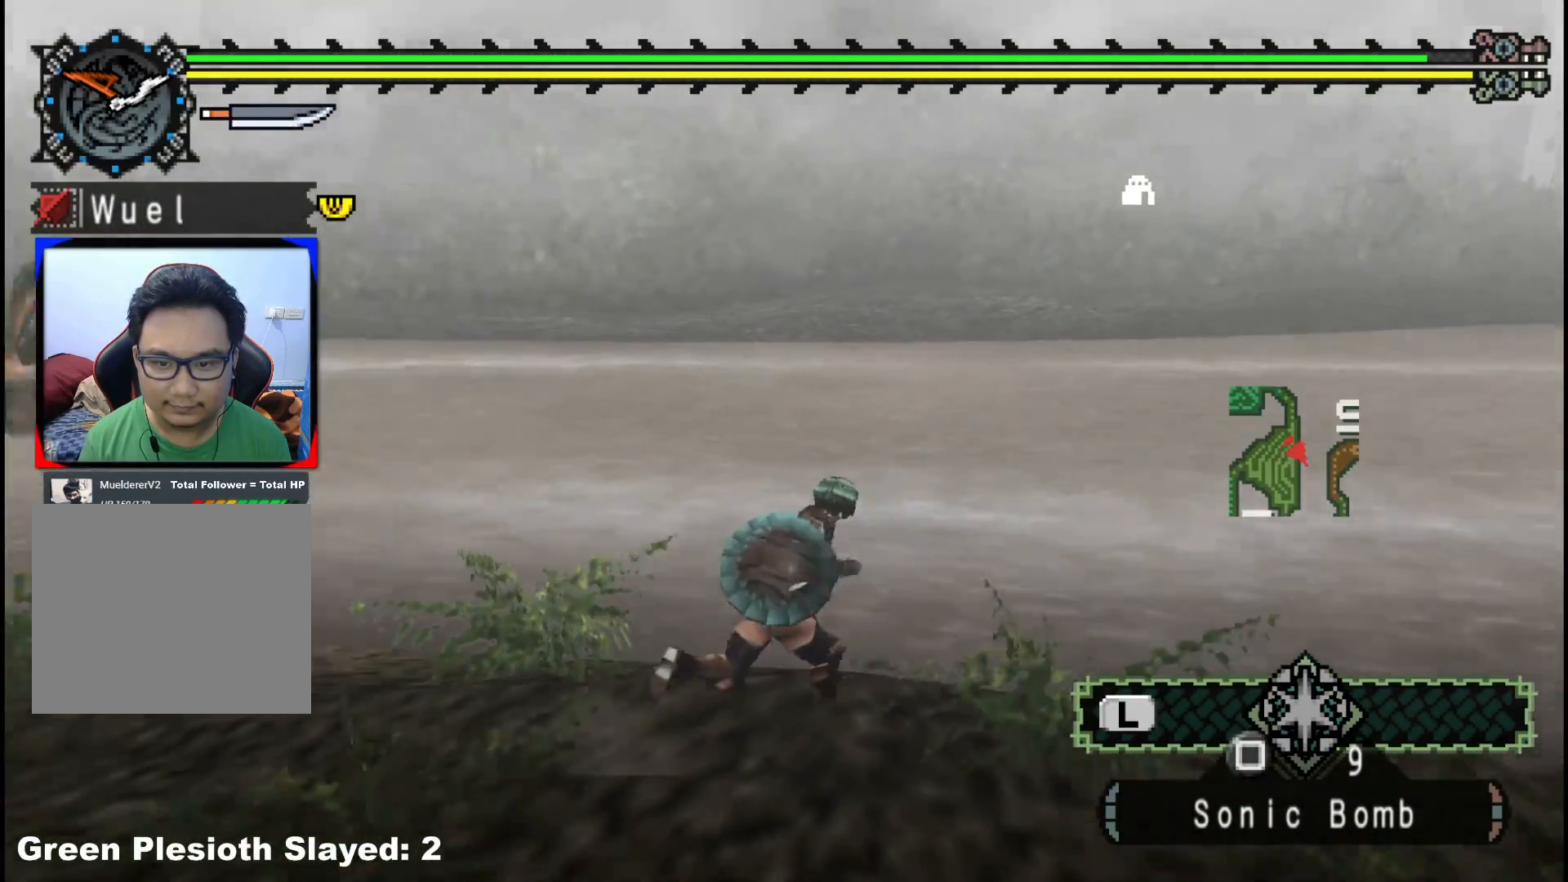
{"buttons": [], "left_stick": "up-left", "right_stick": "center", "events": [[33, "left_stick", "up-left"], [33, "right_stick", "center"]]}
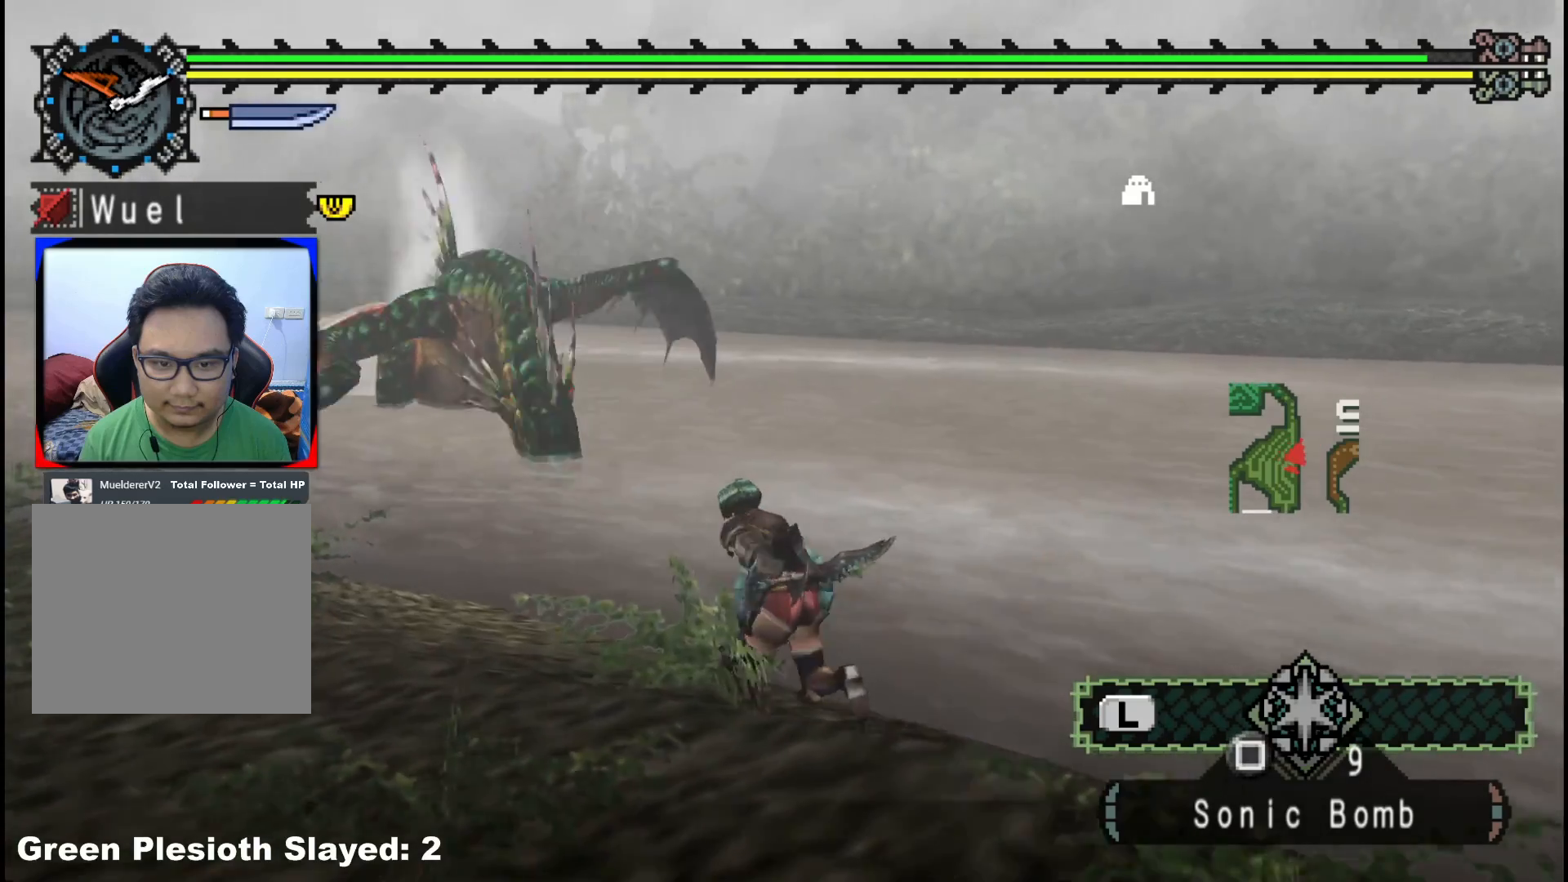
{"buttons": ["X"], "left_stick": "up-left", "right_stick": "center", "events": [[450, "X", "down"]]}
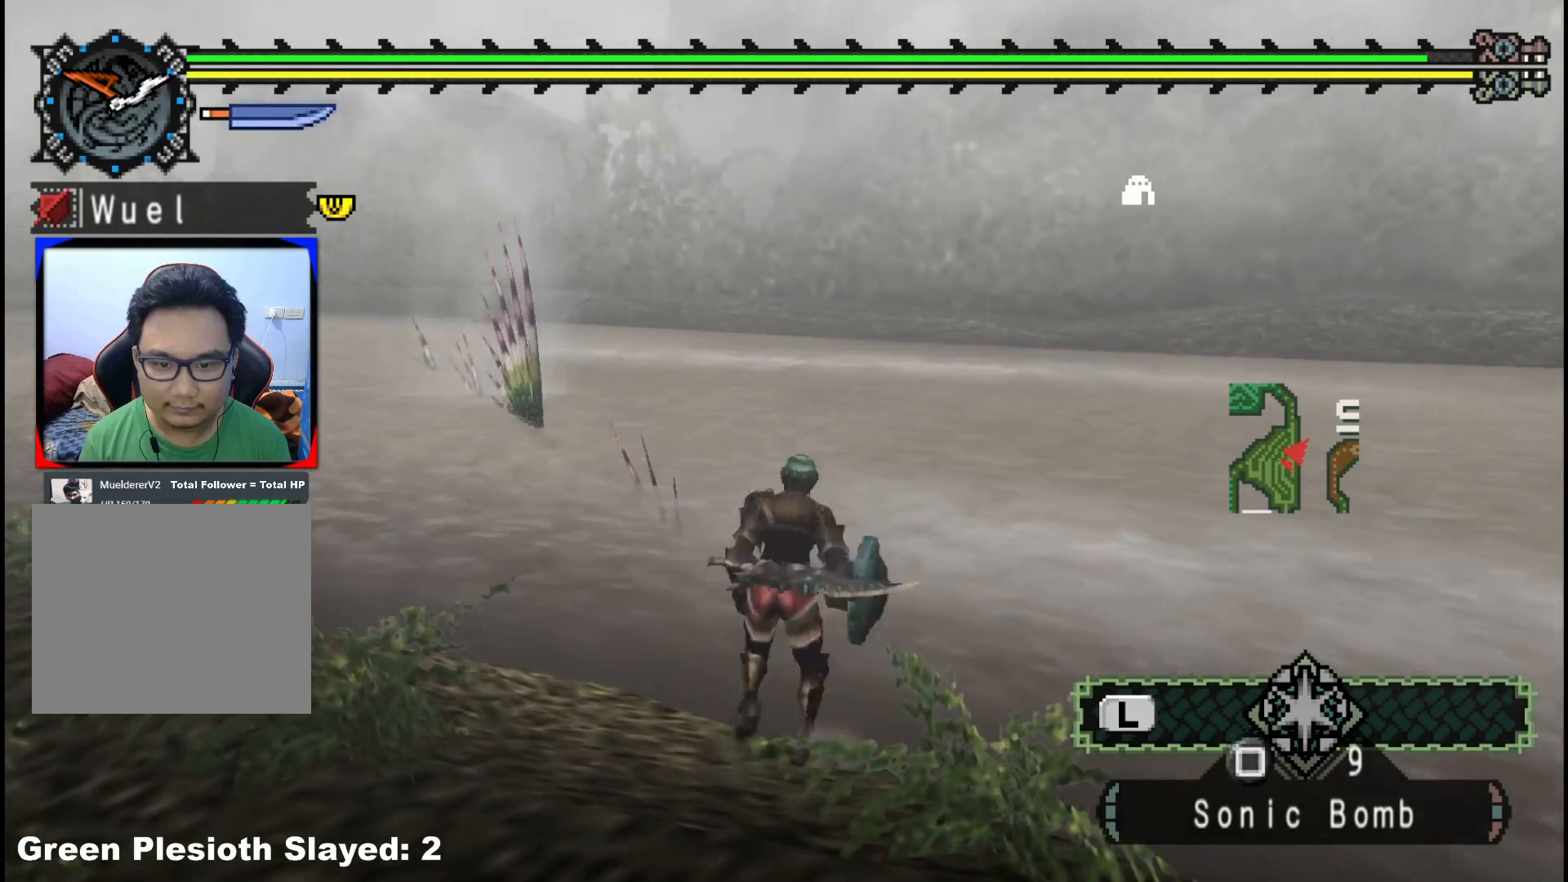
{"buttons": [], "left_stick": "center", "right_stick": "center", "events": [[50, "X", "up"], [367, "left_stick", "center"]]}
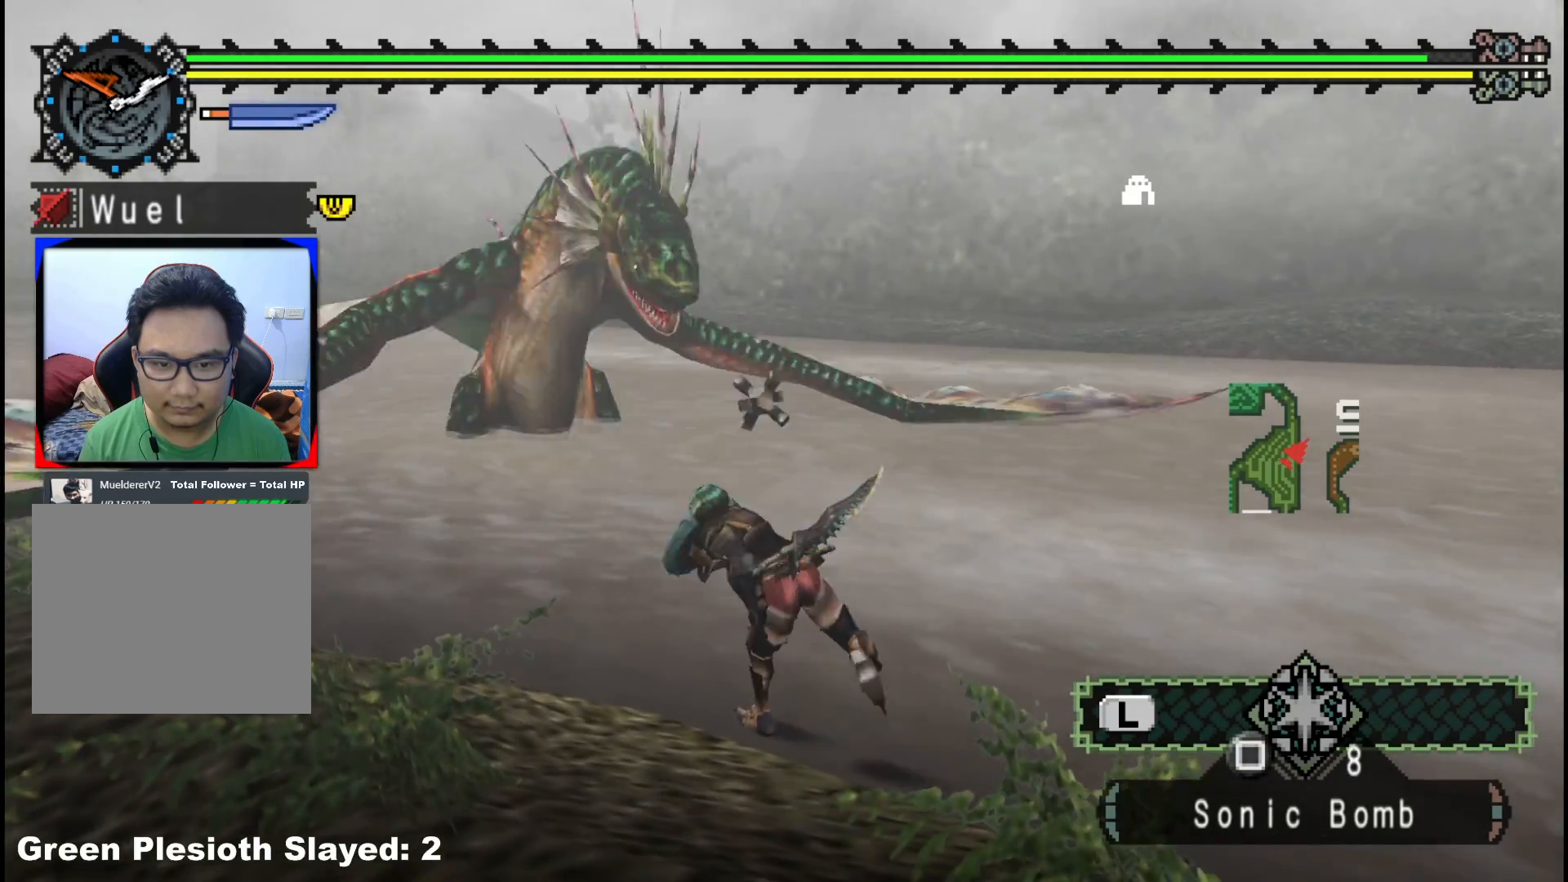
{"buttons": [], "left_stick": "center", "right_stick": "center", "events": [[117, "right_stick", "left"], [233, "right_stick", "center"]]}
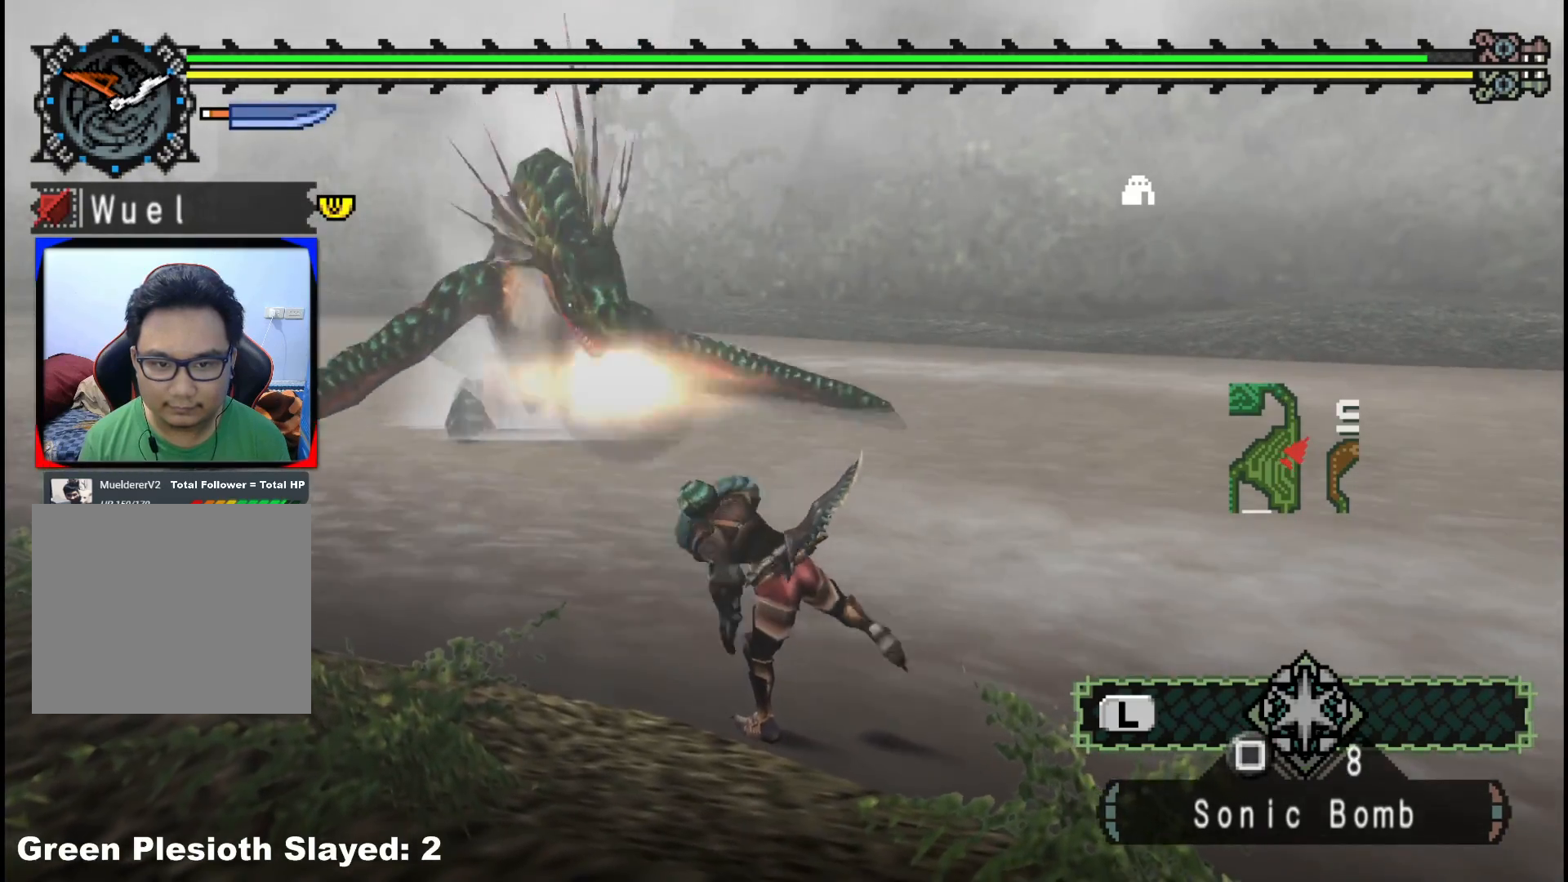
{"buttons": [], "left_stick": "left", "right_stick": "center", "events": [[200, "right_stick", "left"], [283, "left_stick", "left"], [467, "right_stick", "center"]]}
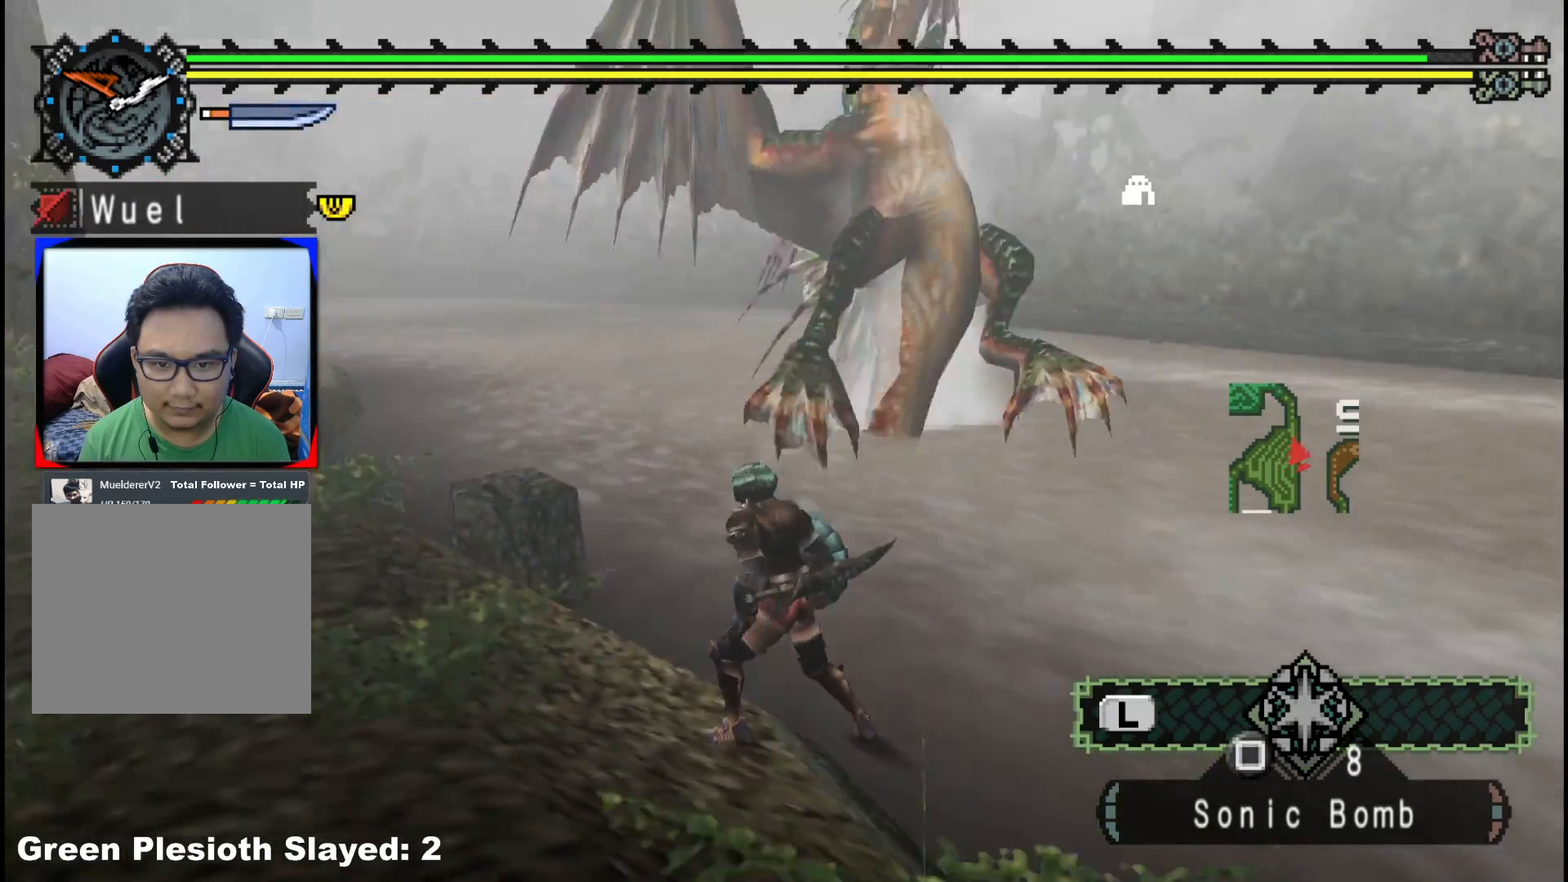
{"buttons": [], "left_stick": "down-left", "right_stick": "center", "events": [[133, "left_stick", "down-left"], [167, "right_stick", "left"], [483, "right_stick", "center"]]}
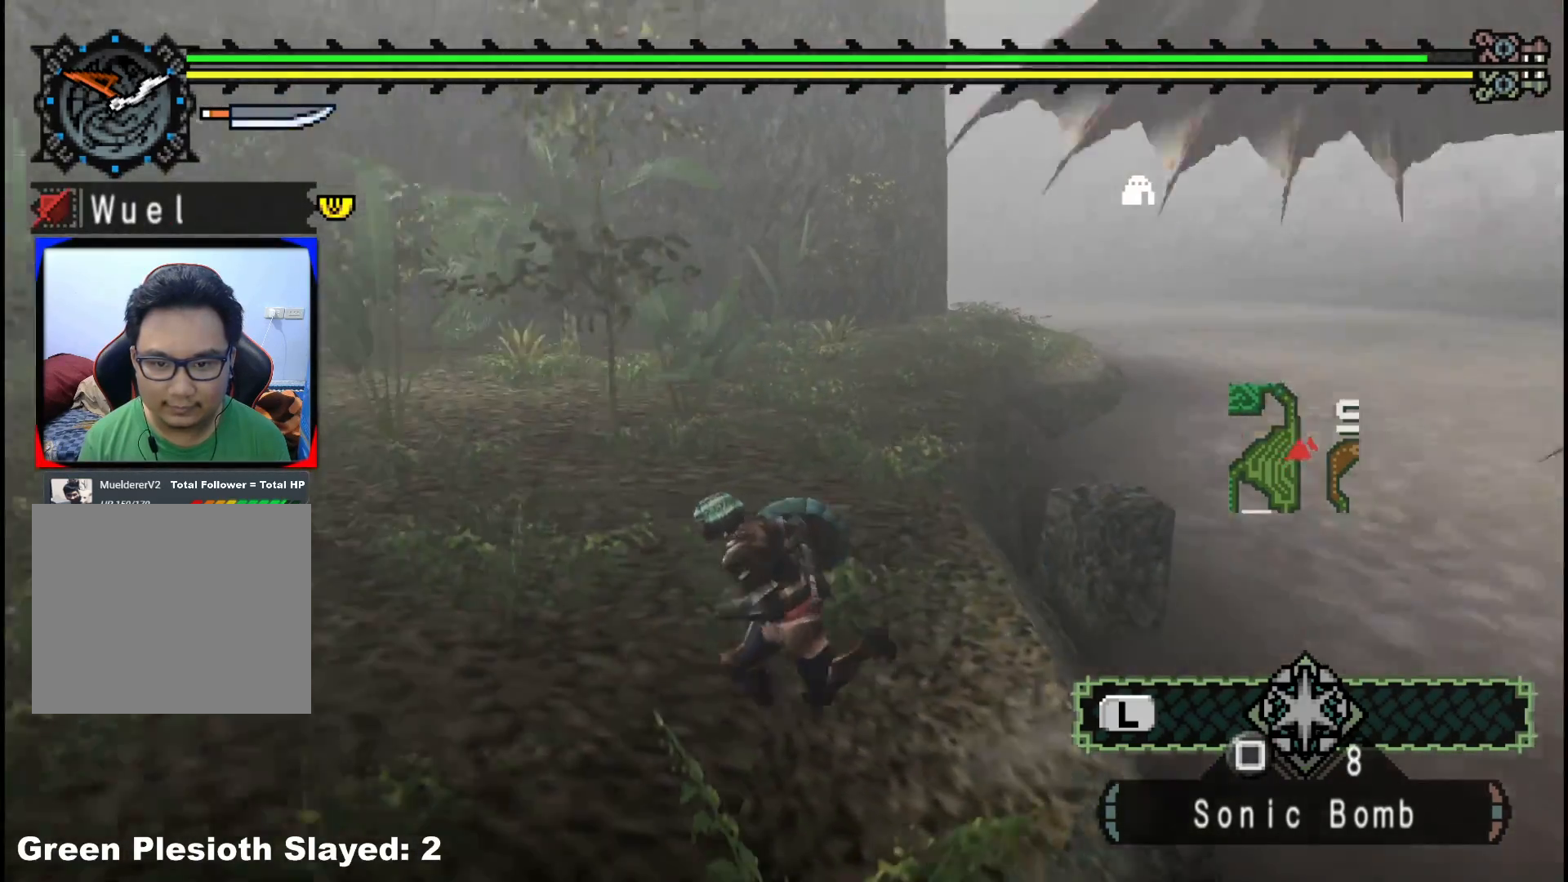
{"buttons": ["R1"], "left_stick": "down-left", "right_stick": "right", "events": [[17, "right_stick", "right"], [117, "R1", "down"], [217, "right_stick", "center"], [350, "right_stick", "right"]]}
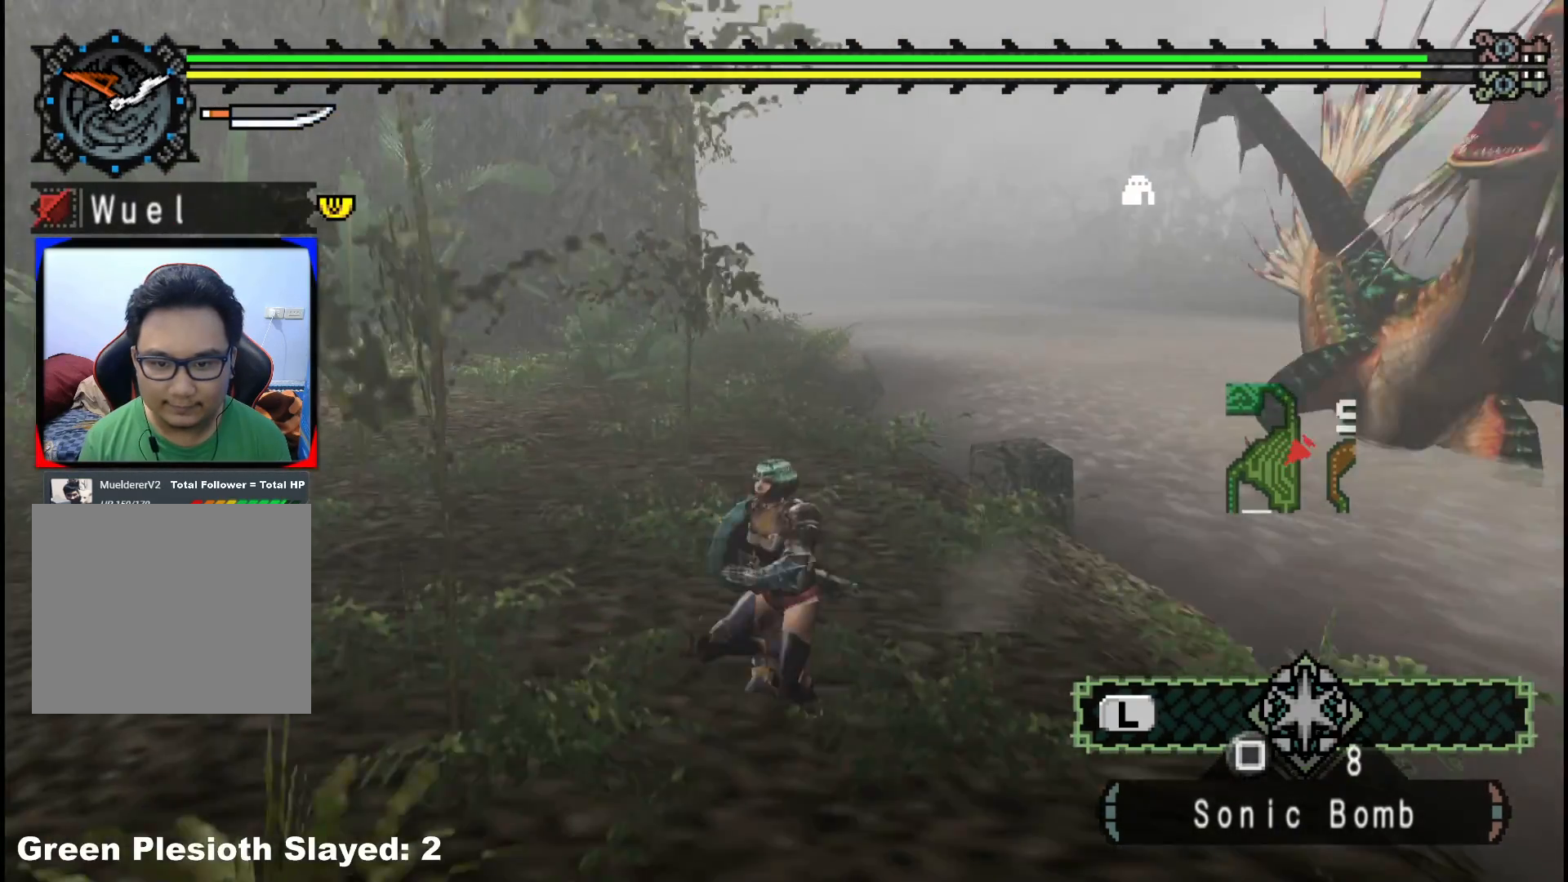
{"buttons": ["R1"], "left_stick": "down", "right_stick": "center", "events": [[50, "left_stick", "down"], [117, "right_stick", "center"]]}
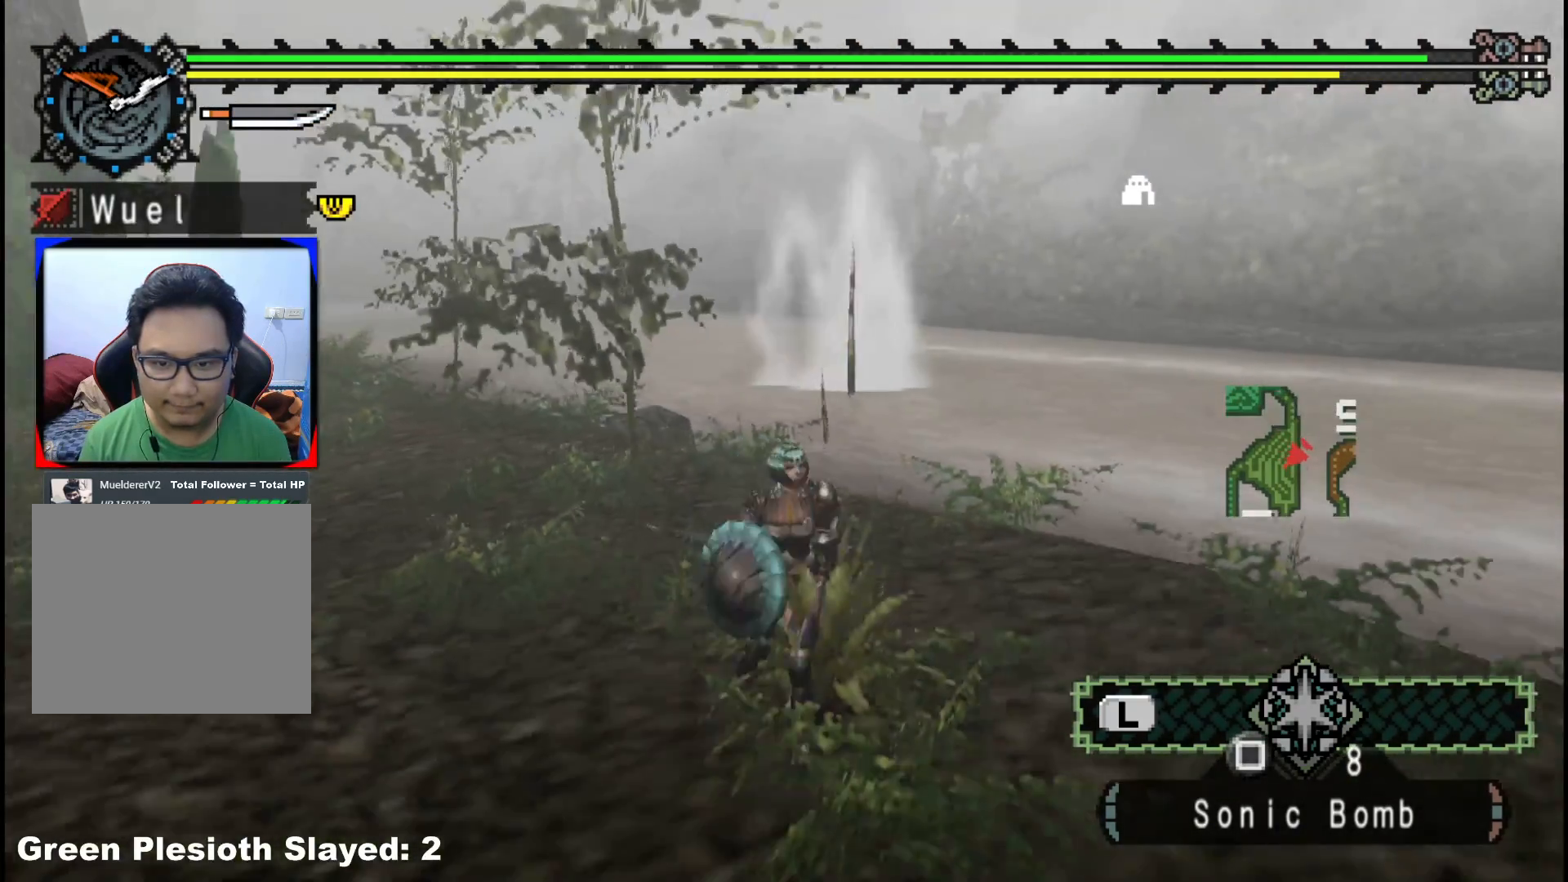
{"buttons": ["R1"], "left_stick": "down", "right_stick": "center", "events": []}
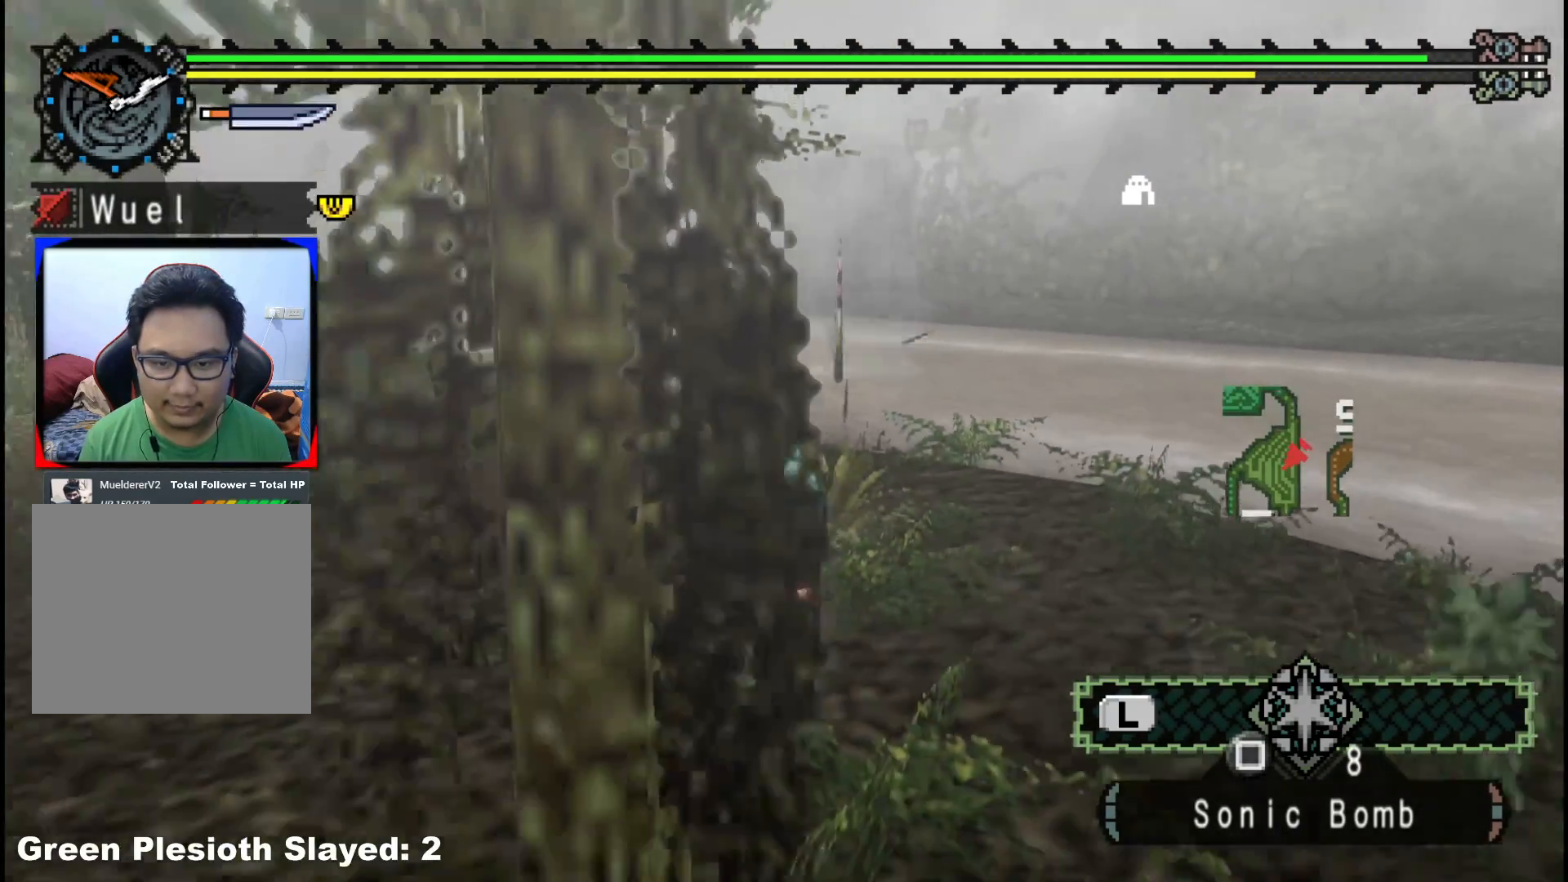
{"buttons": ["R1"], "left_stick": "down", "right_stick": "center", "events": []}
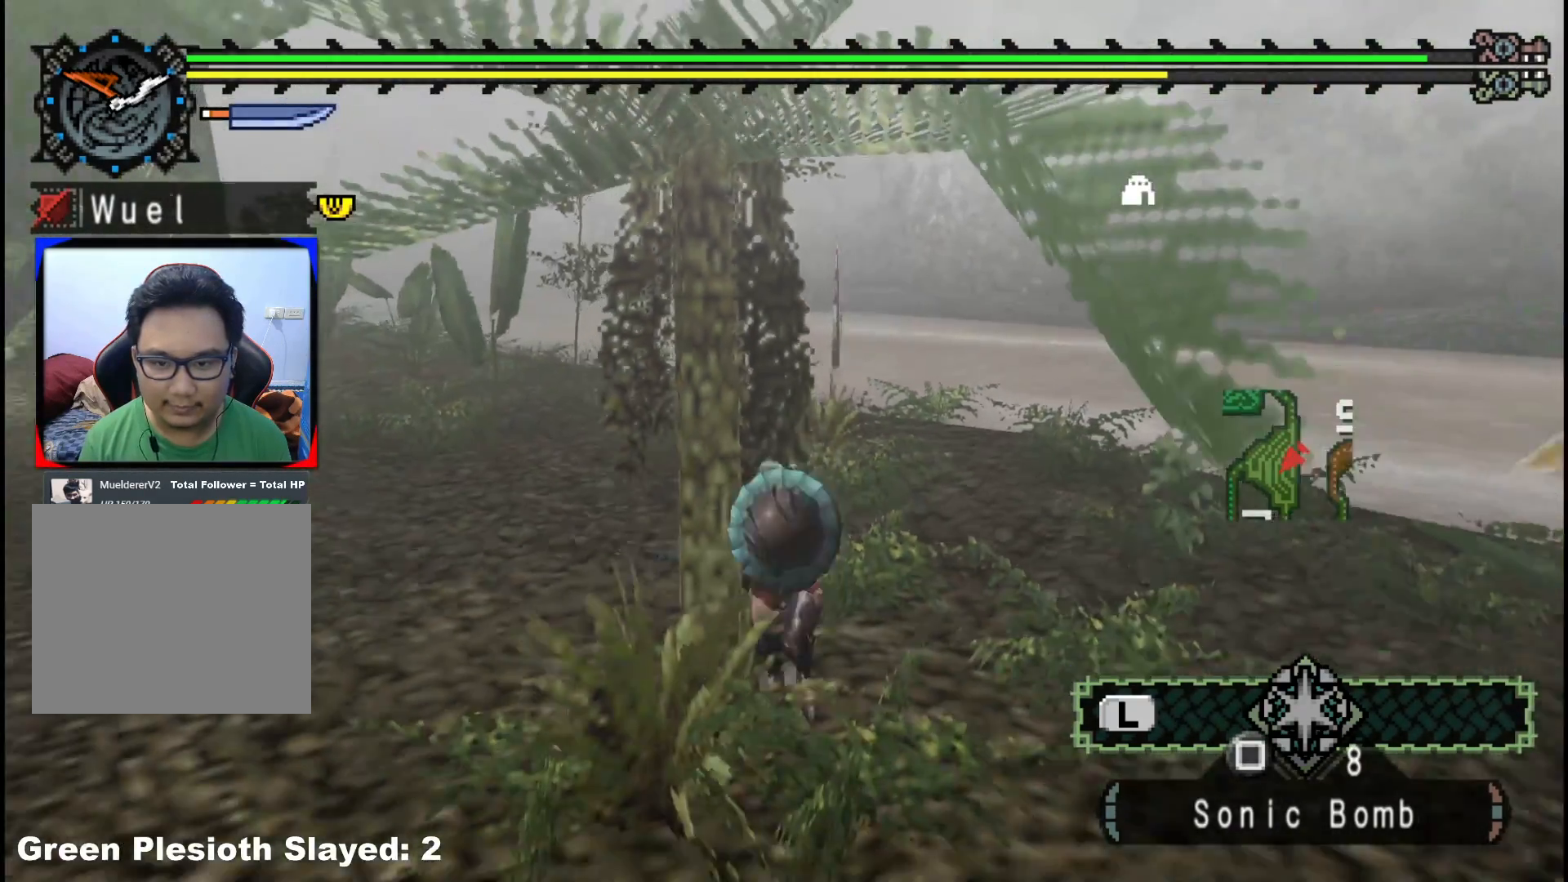
{"buttons": ["R1"], "left_stick": "down", "right_stick": "center", "events": []}